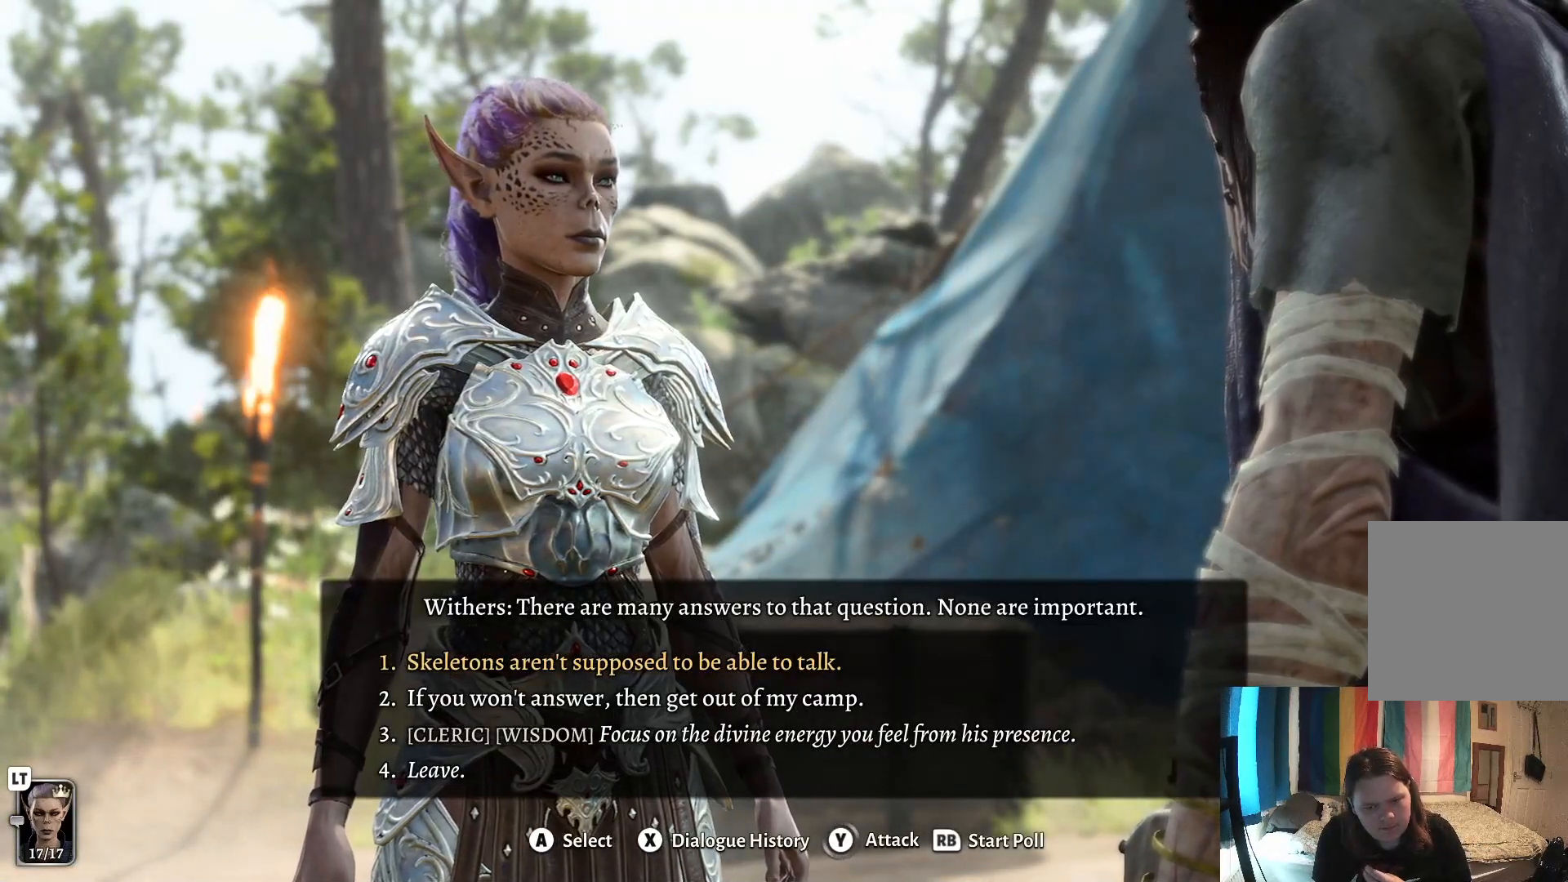
Gameplay with a controller (Xbox layout); each line is a JSON object with the inputs held at the frame after it. "events" lists button and stick changes between this image and that frame as [ms after this image, input, new state], when the widget could be followed in between. Not read: R1.
{"buttons": ["DPAD_DOWN"], "left_stick": "center", "right_stick": "center", "events": [[200, "DPAD_DOWN", "down"], [283, "DPAD_DOWN", "up"], [483, "DPAD_DOWN", "down"]]}
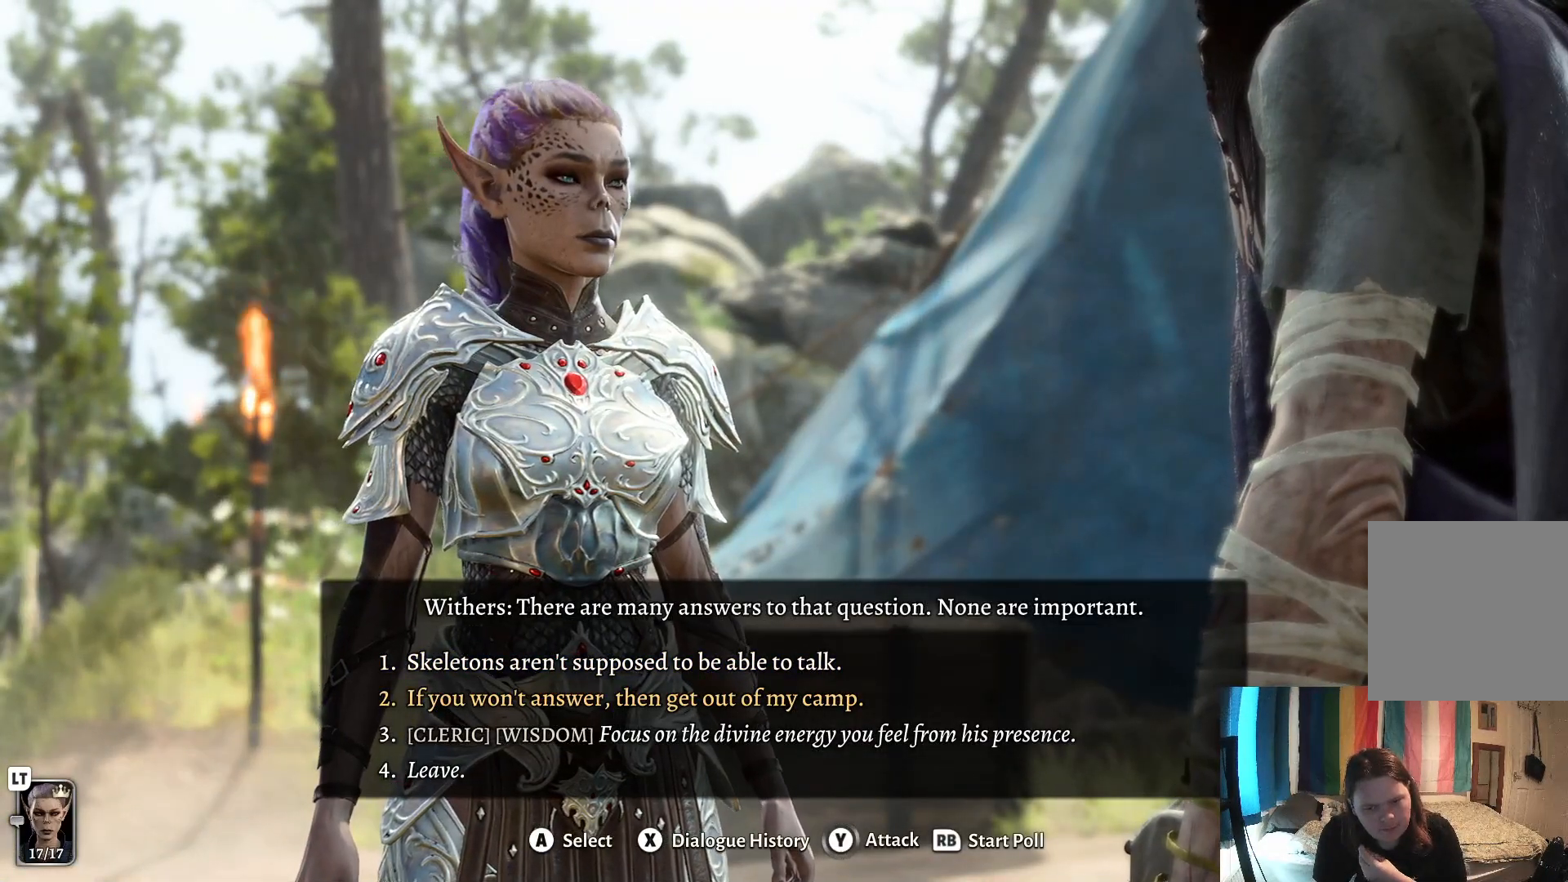
{"buttons": [], "left_stick": "center", "right_stick": "center", "events": [[17, "DPAD_DOWN", "up"]]}
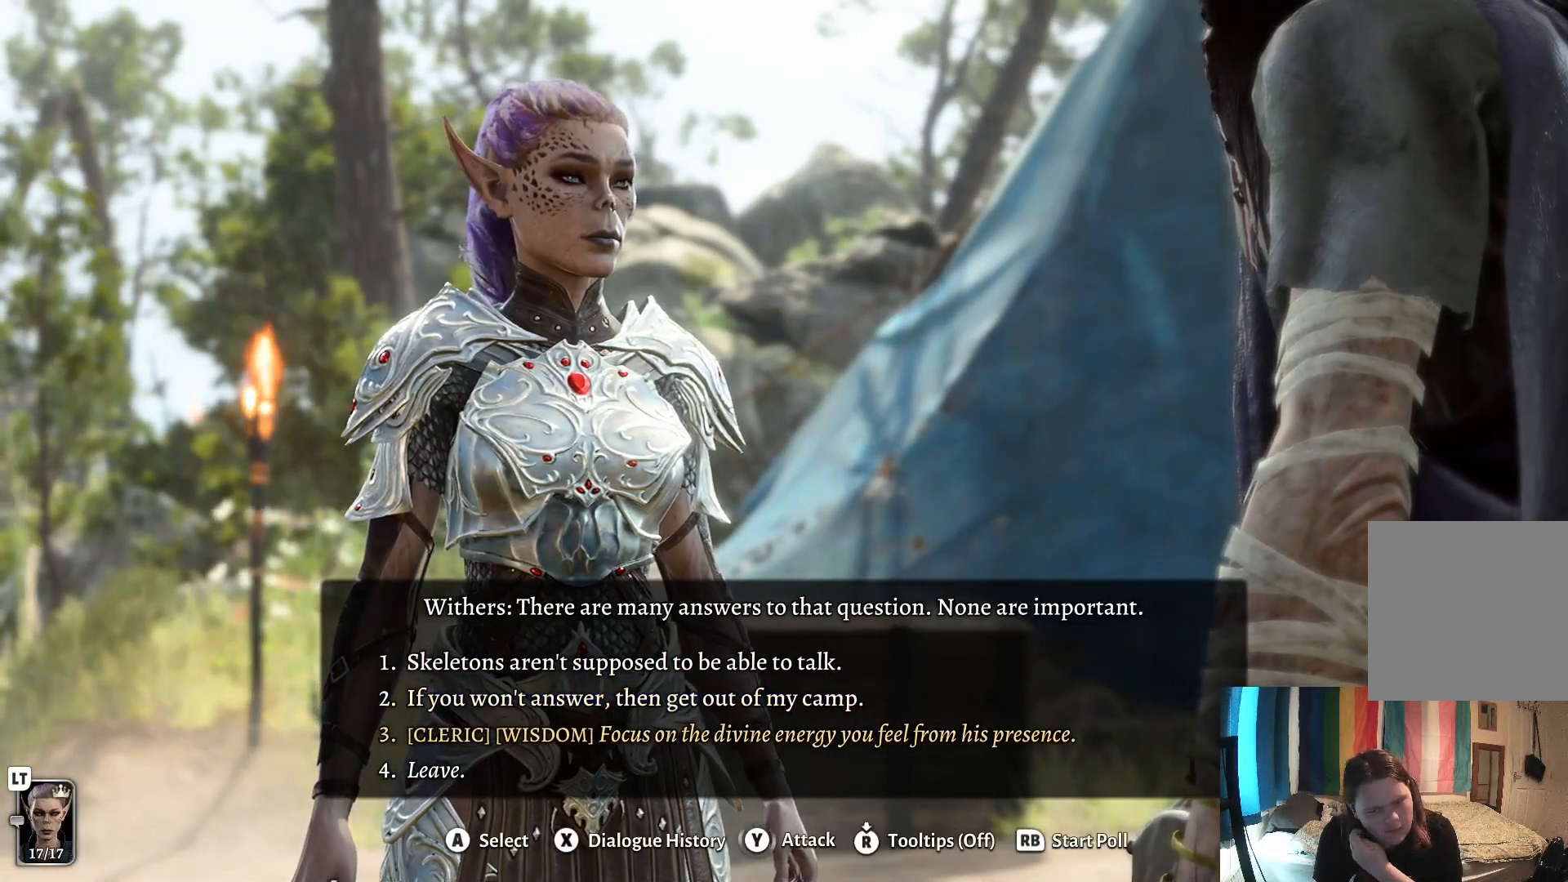
{"buttons": [], "left_stick": "center", "right_stick": "center", "events": []}
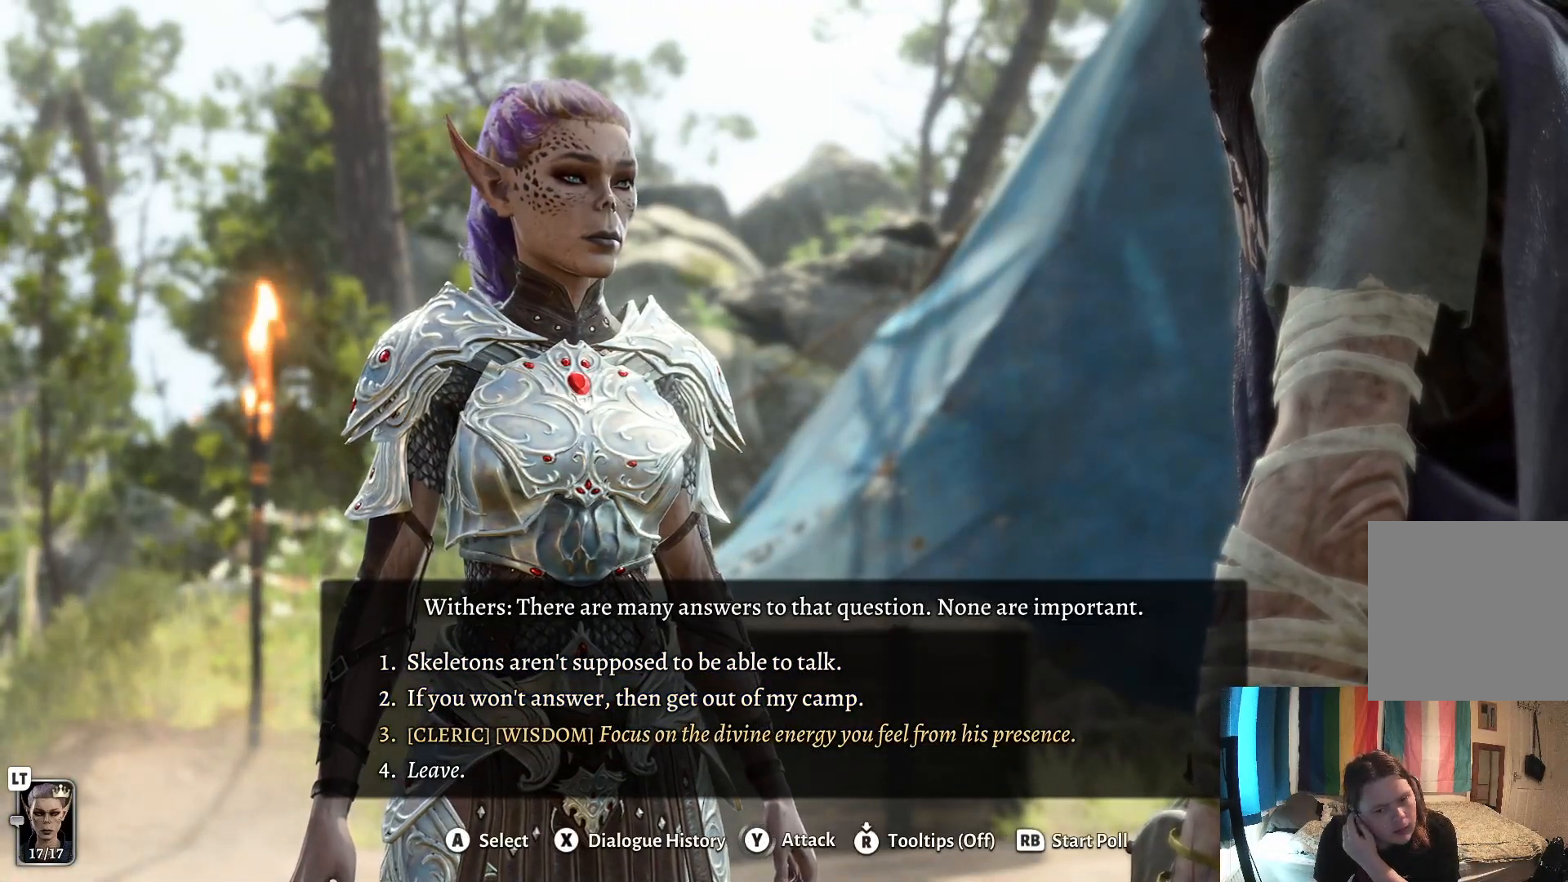
{"buttons": [], "left_stick": "center", "right_stick": "center", "events": []}
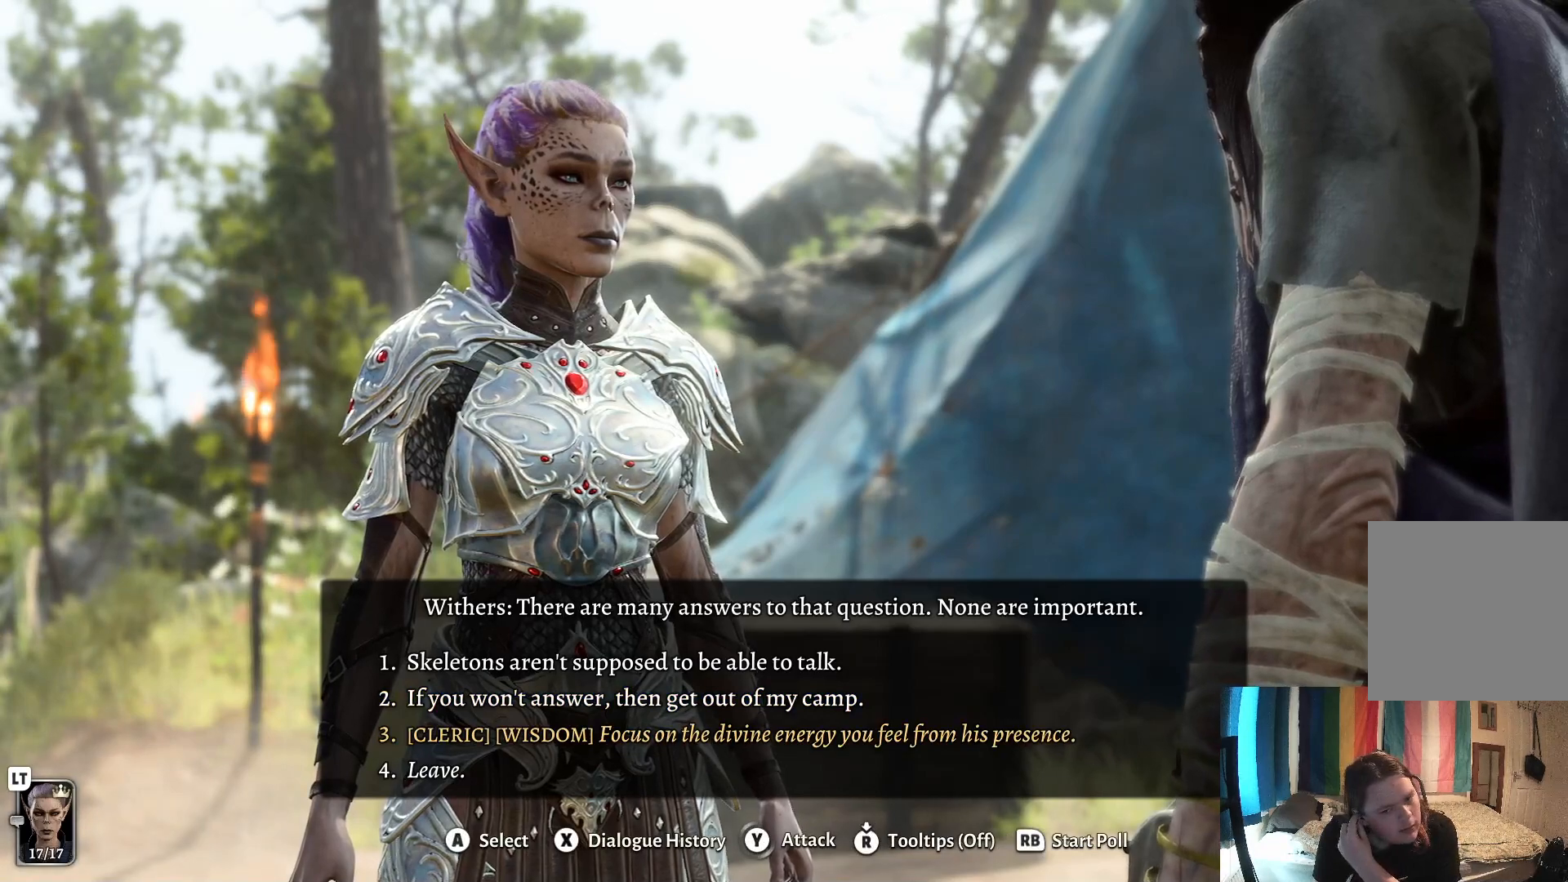
{"buttons": [], "left_stick": "center", "right_stick": "center", "events": []}
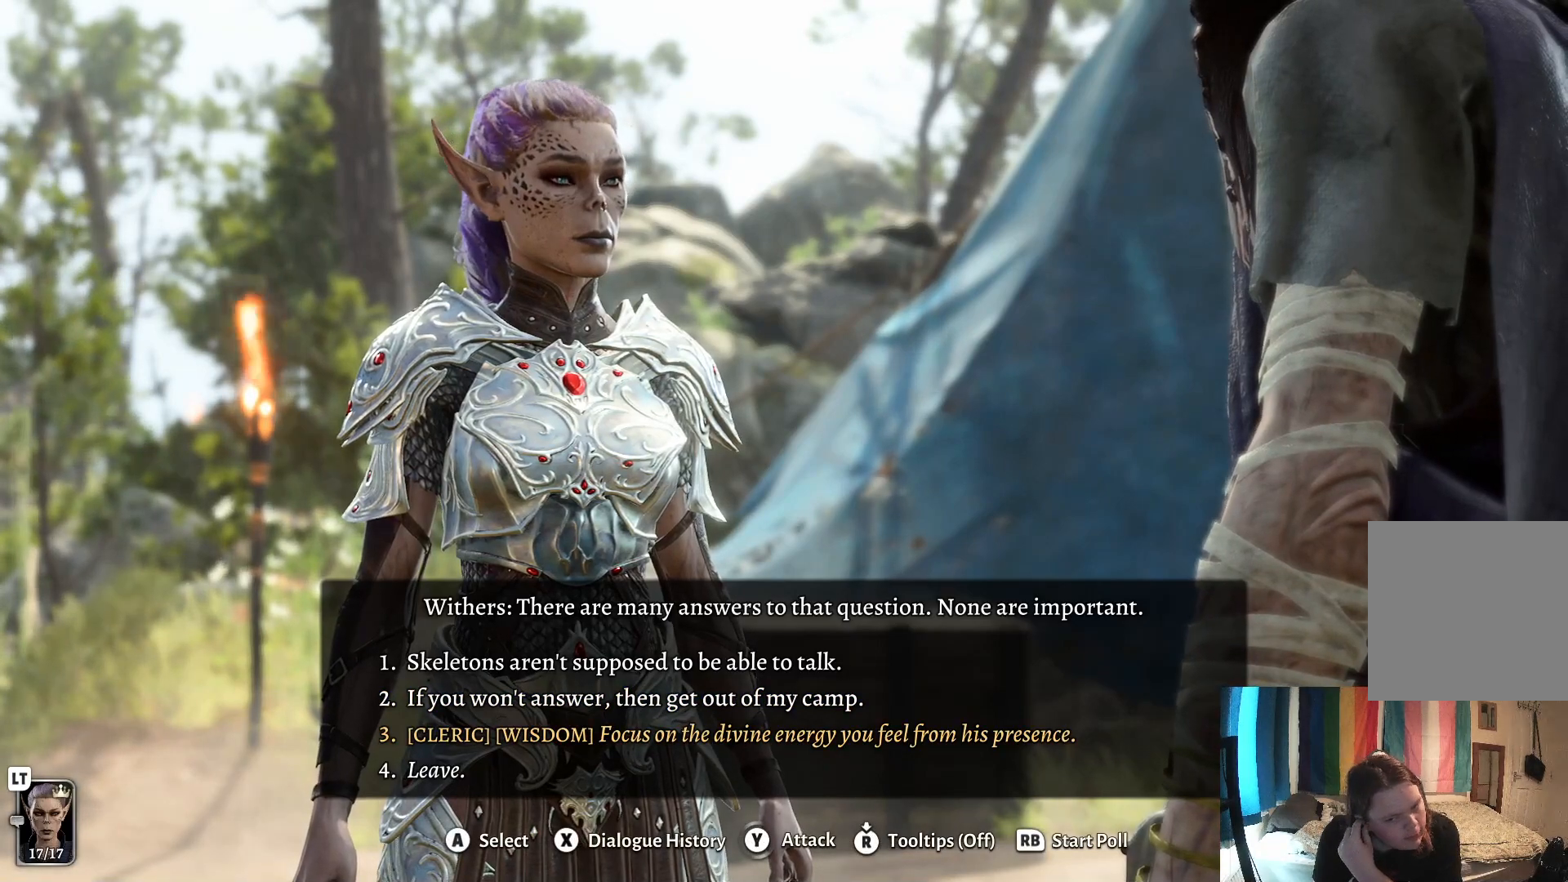
{"buttons": [], "left_stick": "center", "right_stick": "center", "events": []}
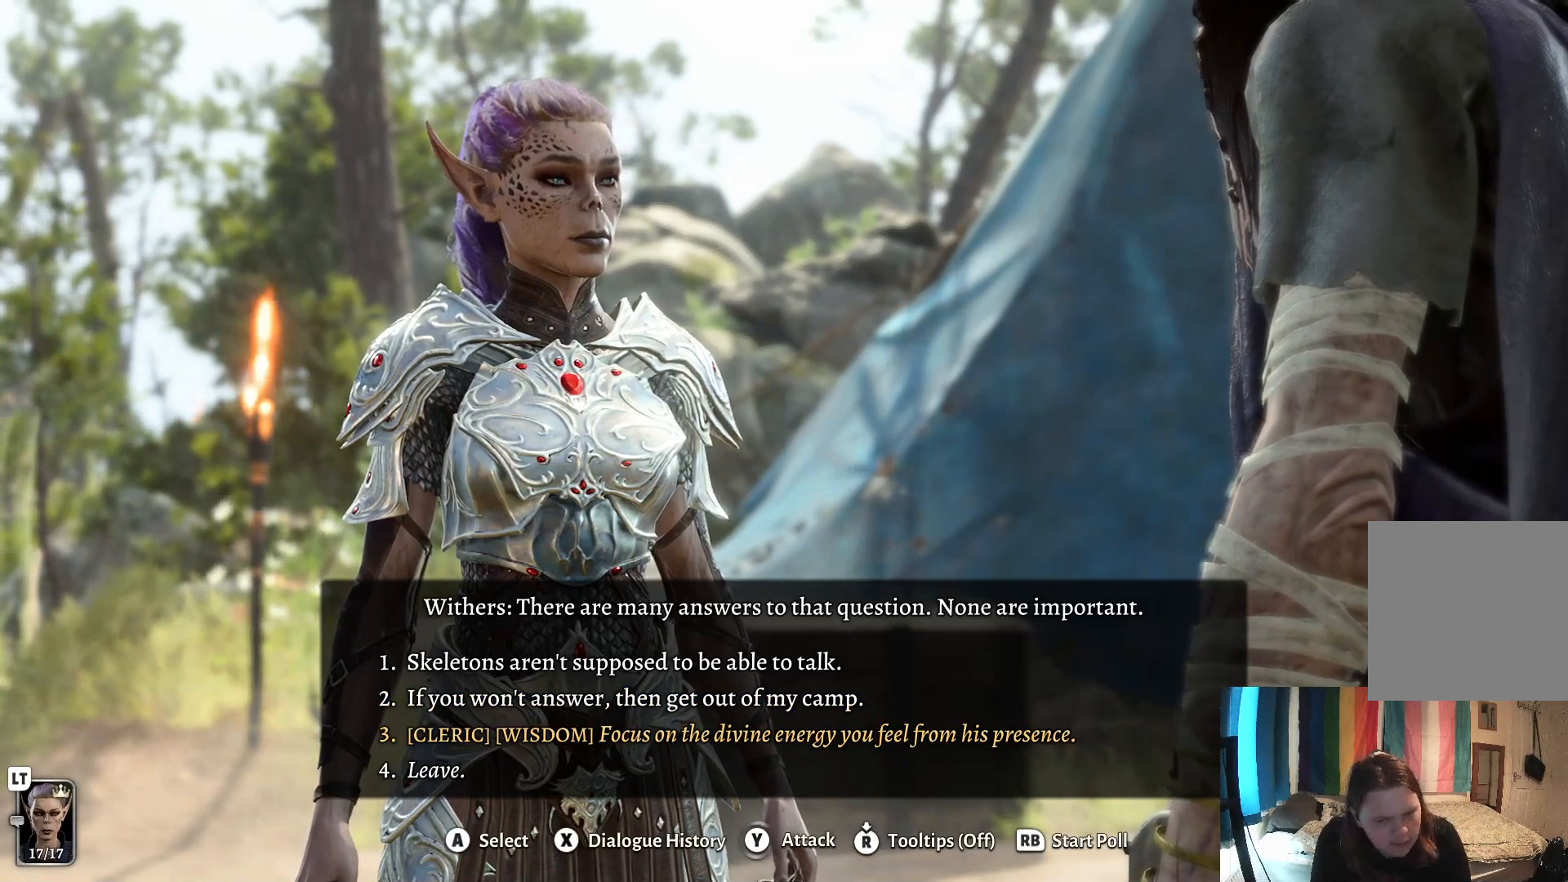
{"buttons": [], "left_stick": "center", "right_stick": "center", "events": []}
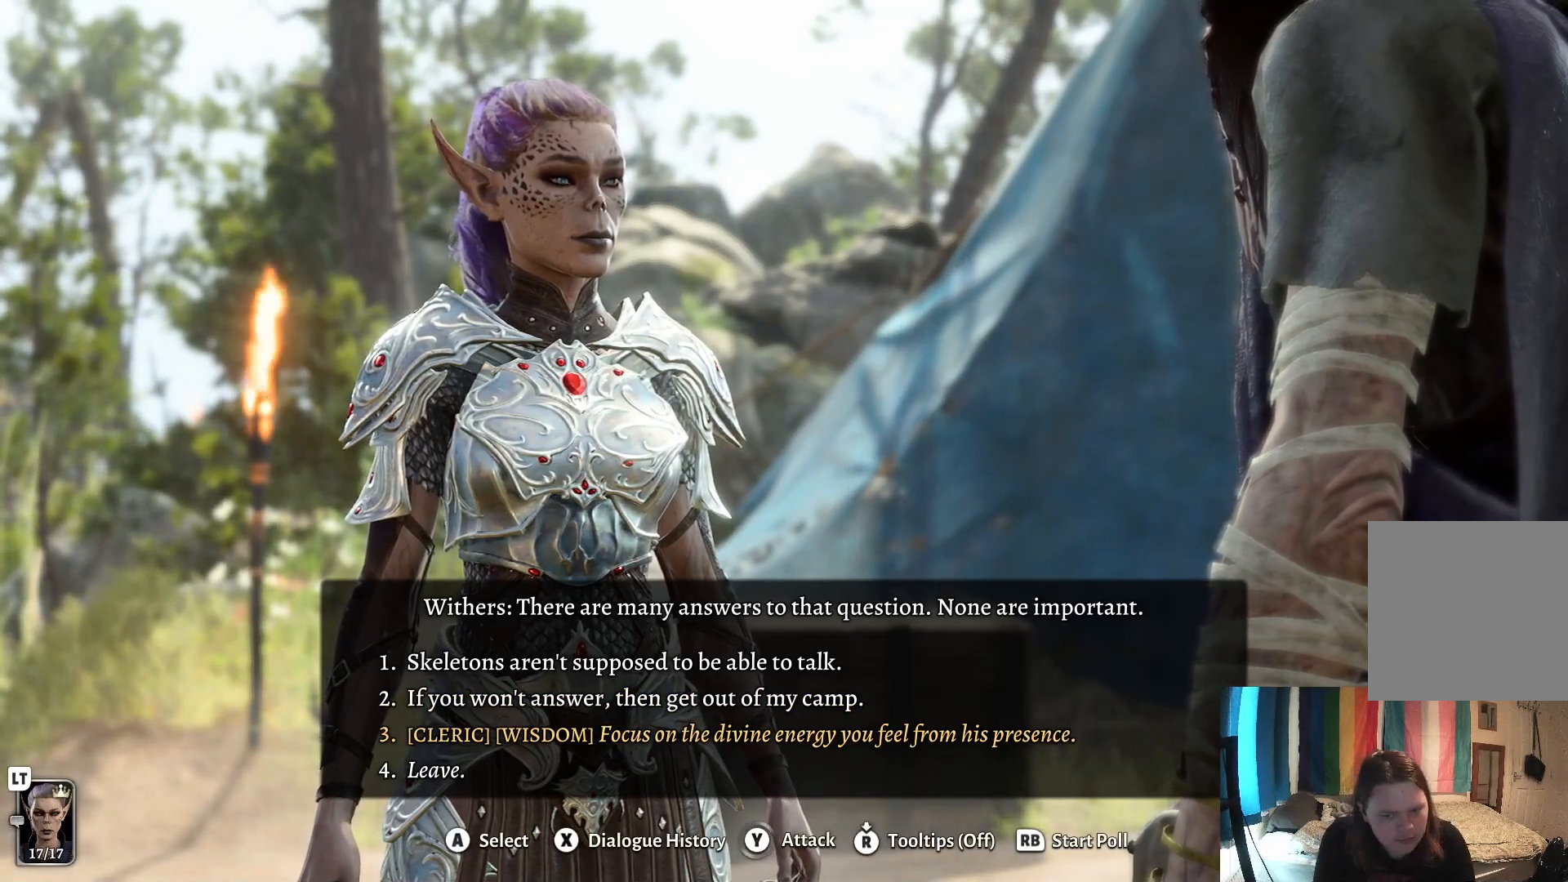
{"buttons": [], "left_stick": "center", "right_stick": "center", "events": []}
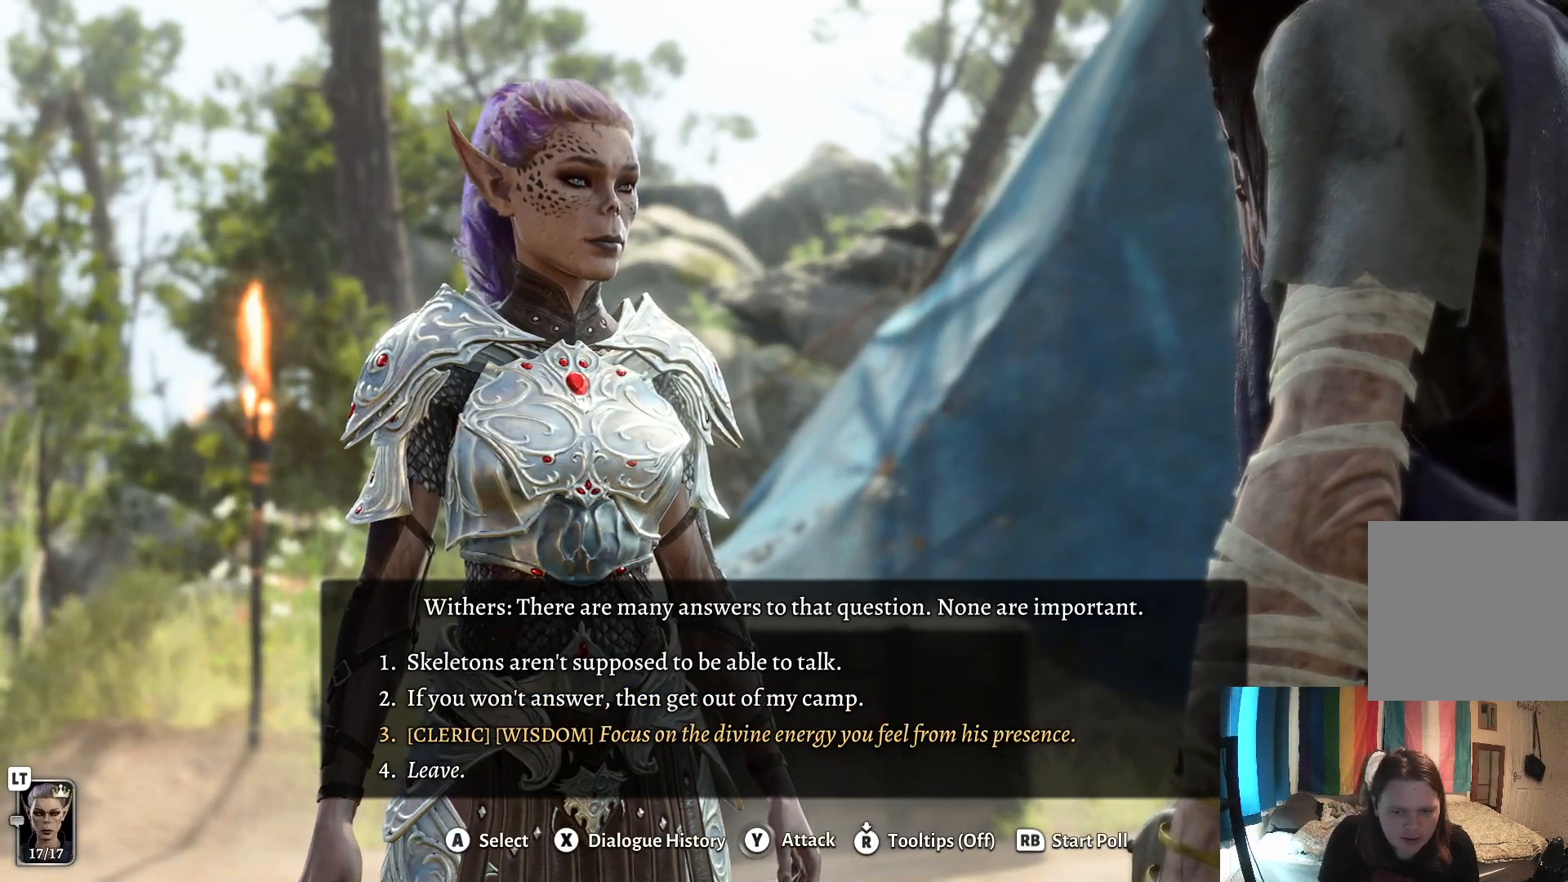
{"buttons": [], "left_stick": "center", "right_stick": "center", "events": []}
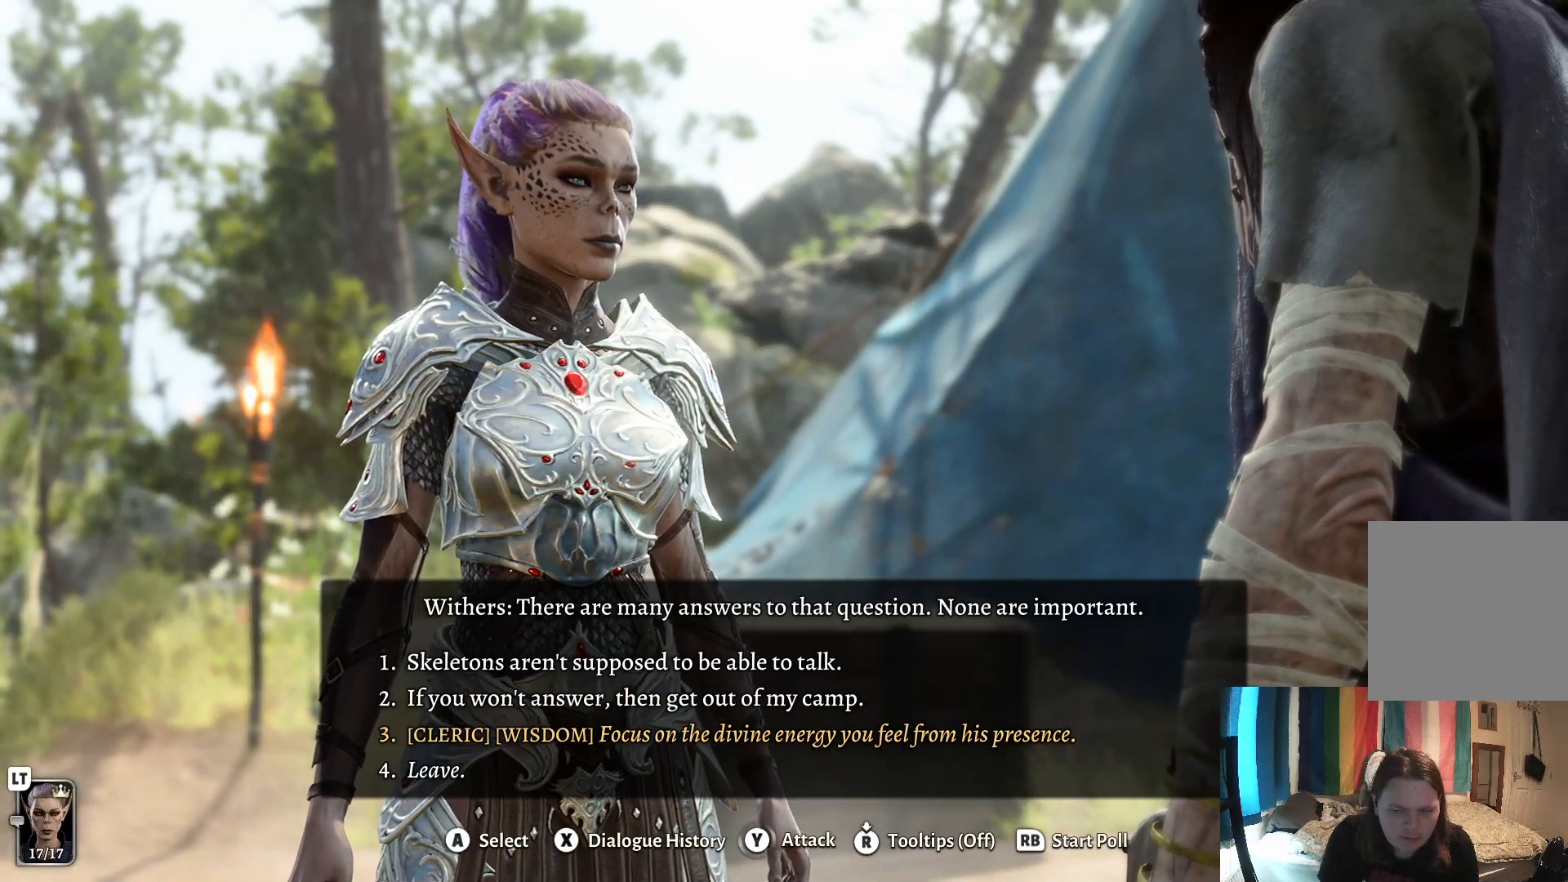
{"buttons": [], "left_stick": "center", "right_stick": "center", "events": []}
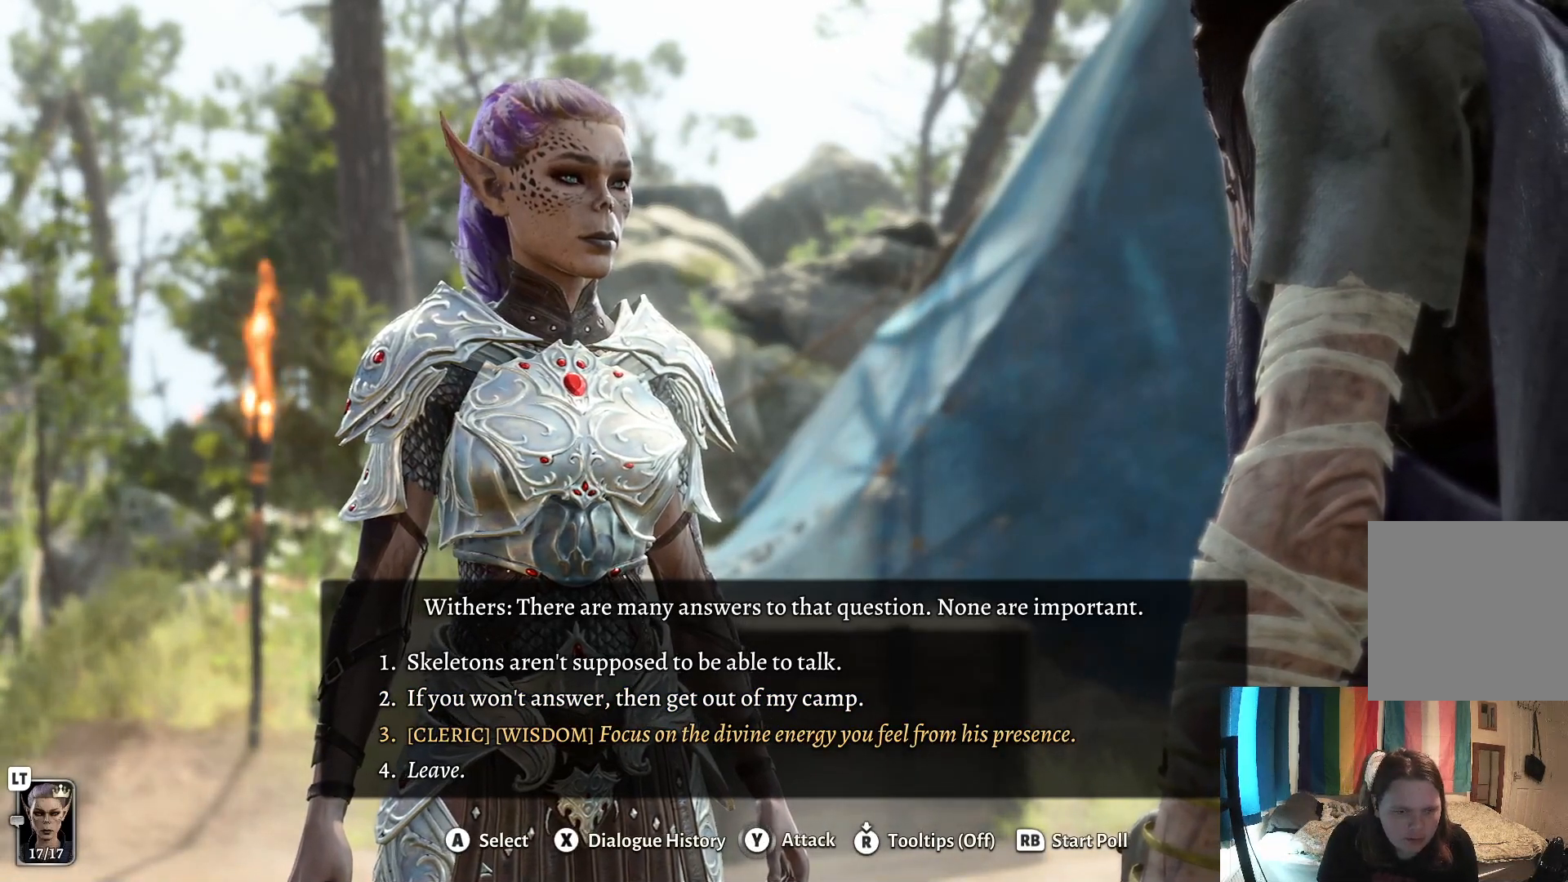
{"buttons": ["A"], "left_stick": "center", "right_stick": "center", "events": [[467, "A", "down"]]}
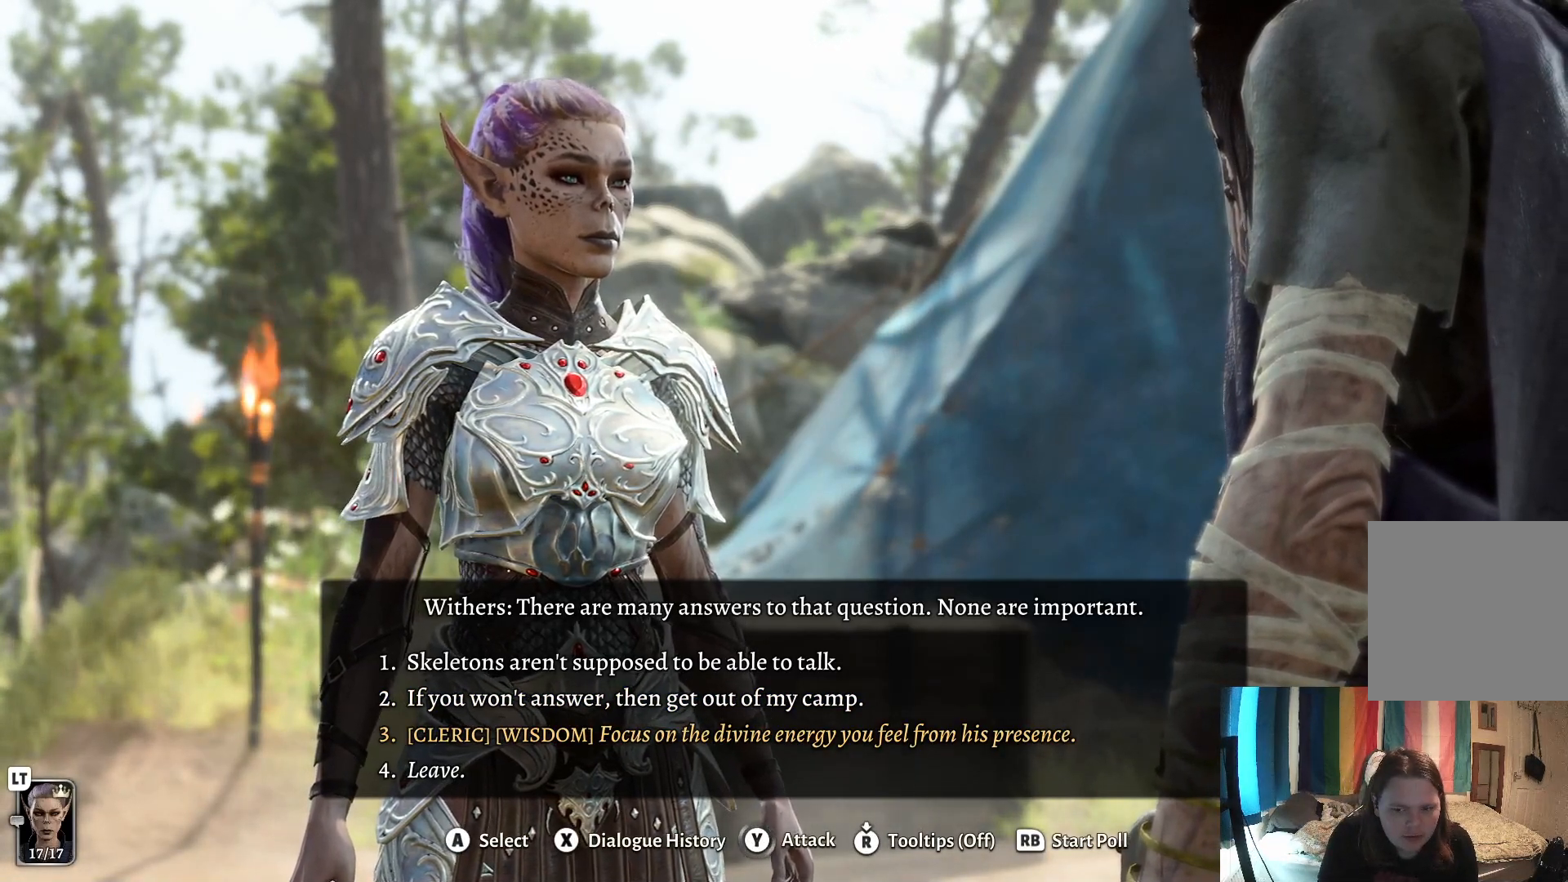
{"buttons": [], "left_stick": "center", "right_stick": "center", "events": [[83, "A", "up"]]}
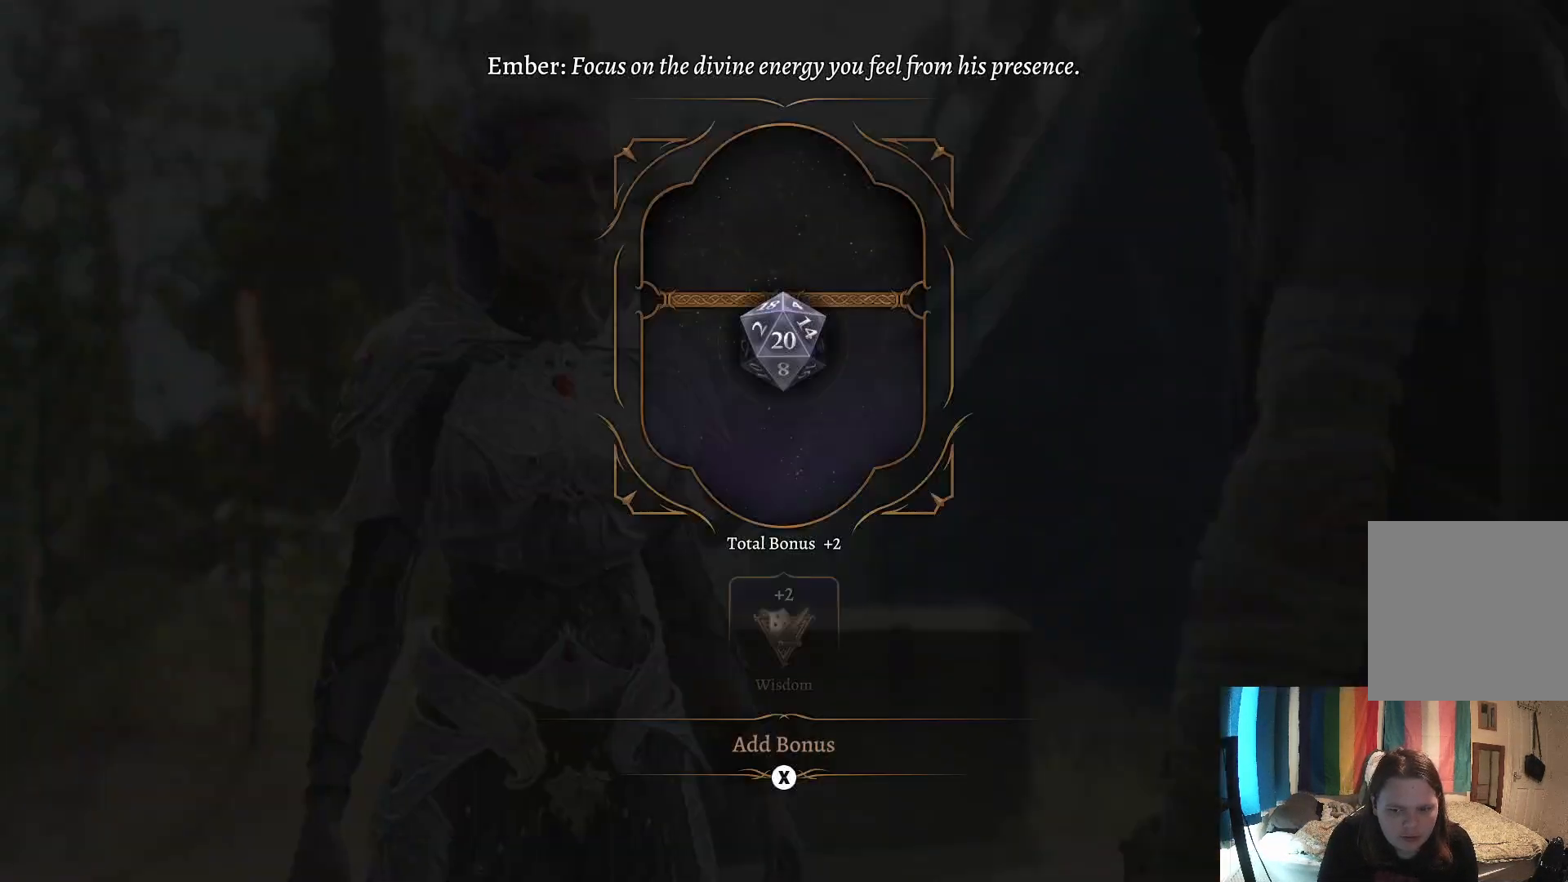
{"buttons": [], "left_stick": "center", "right_stick": "center", "events": []}
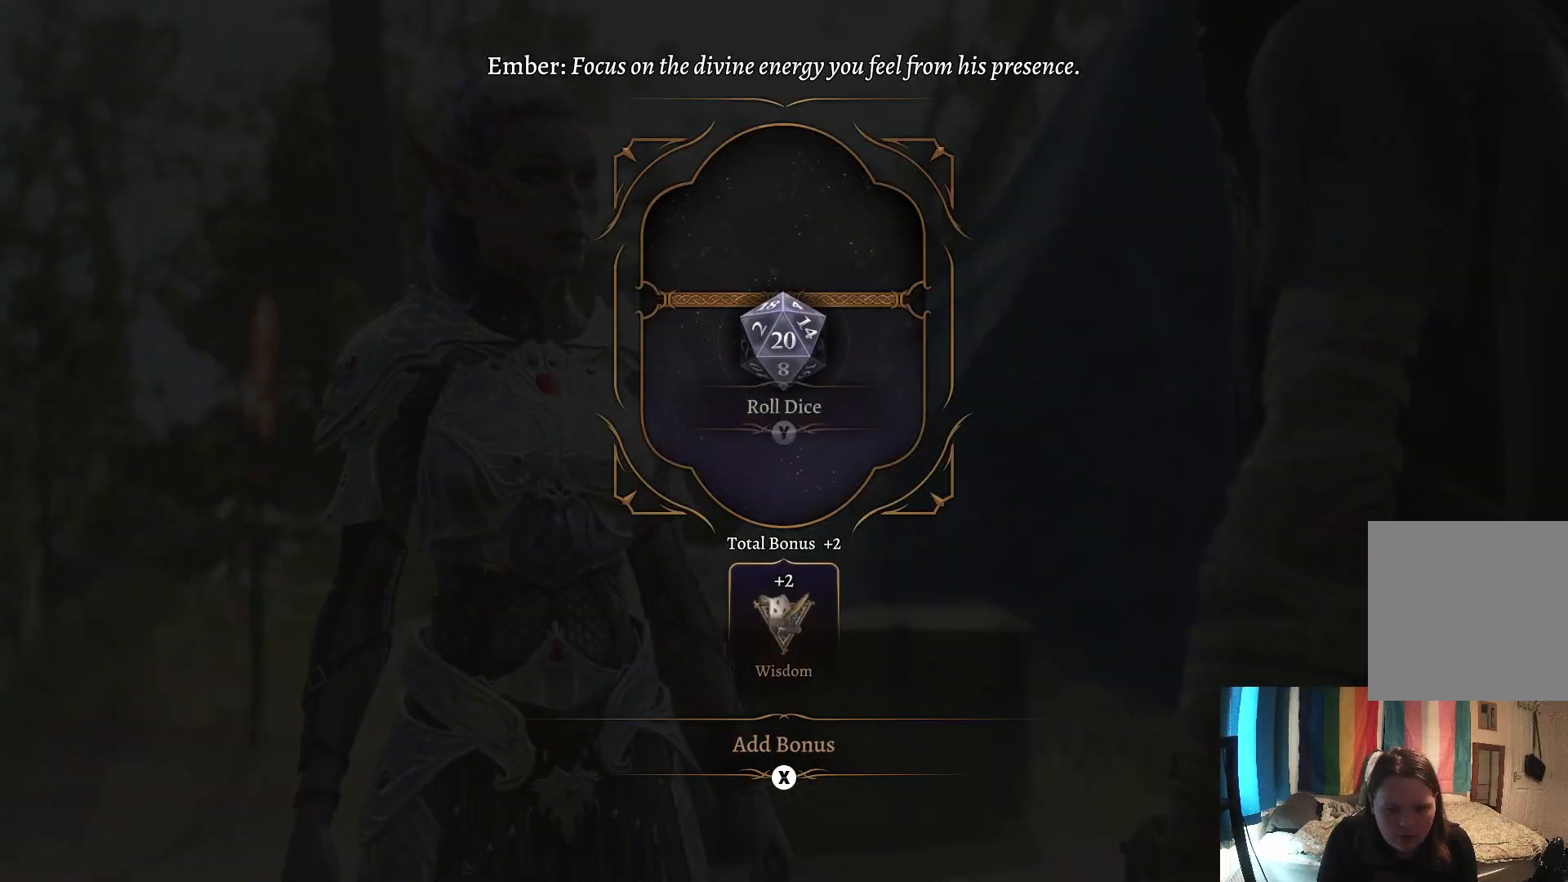
{"buttons": [], "left_stick": "center", "right_stick": "center", "events": []}
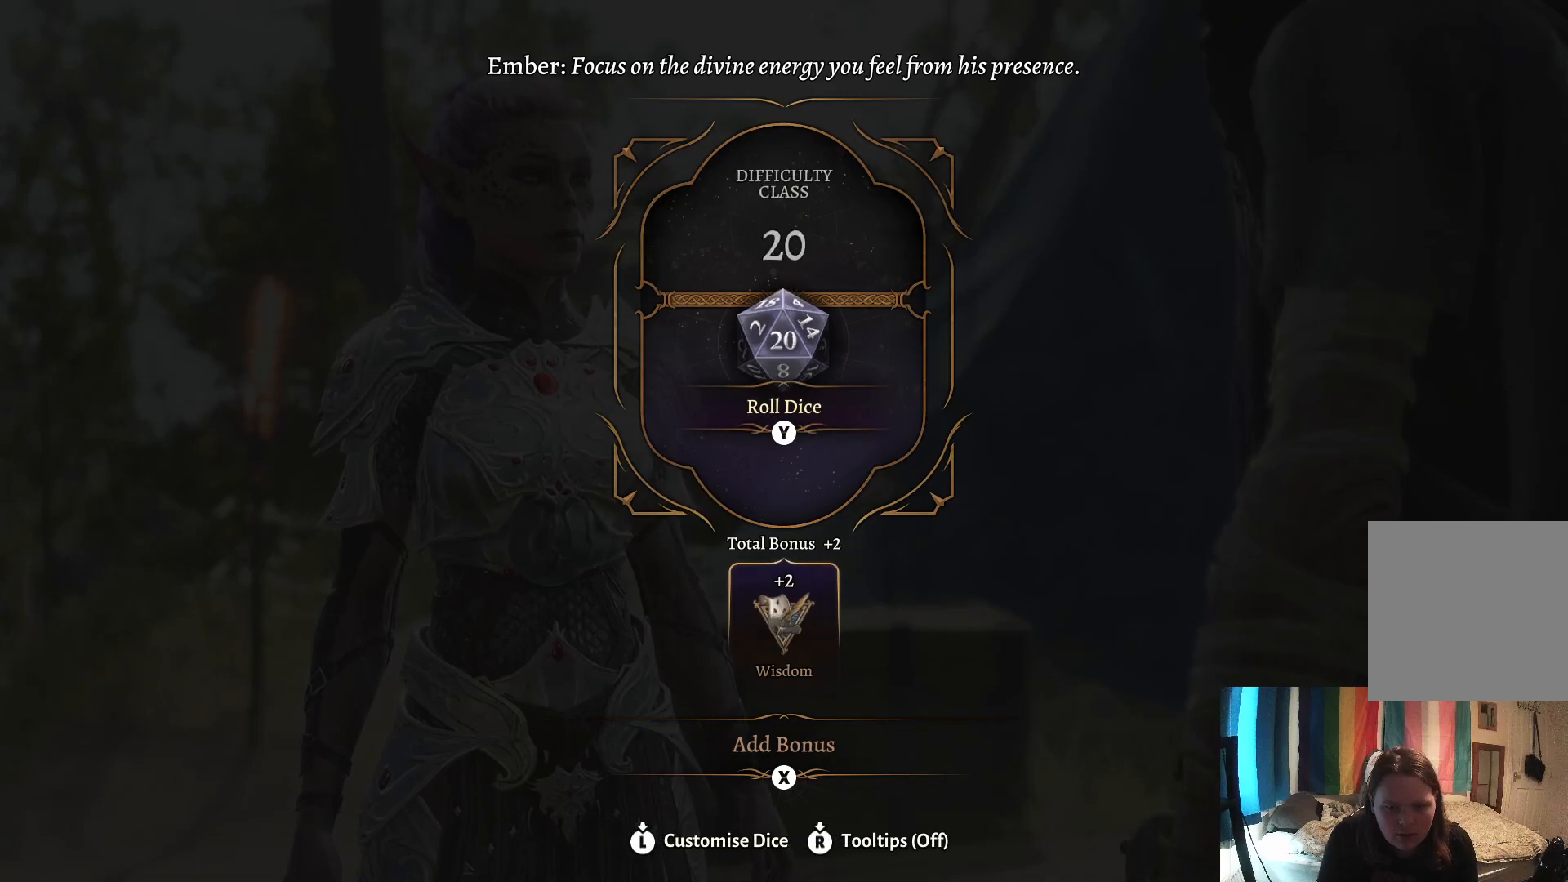
{"buttons": ["X"], "left_stick": "center", "right_stick": "center", "events": [[467, "X", "down"]]}
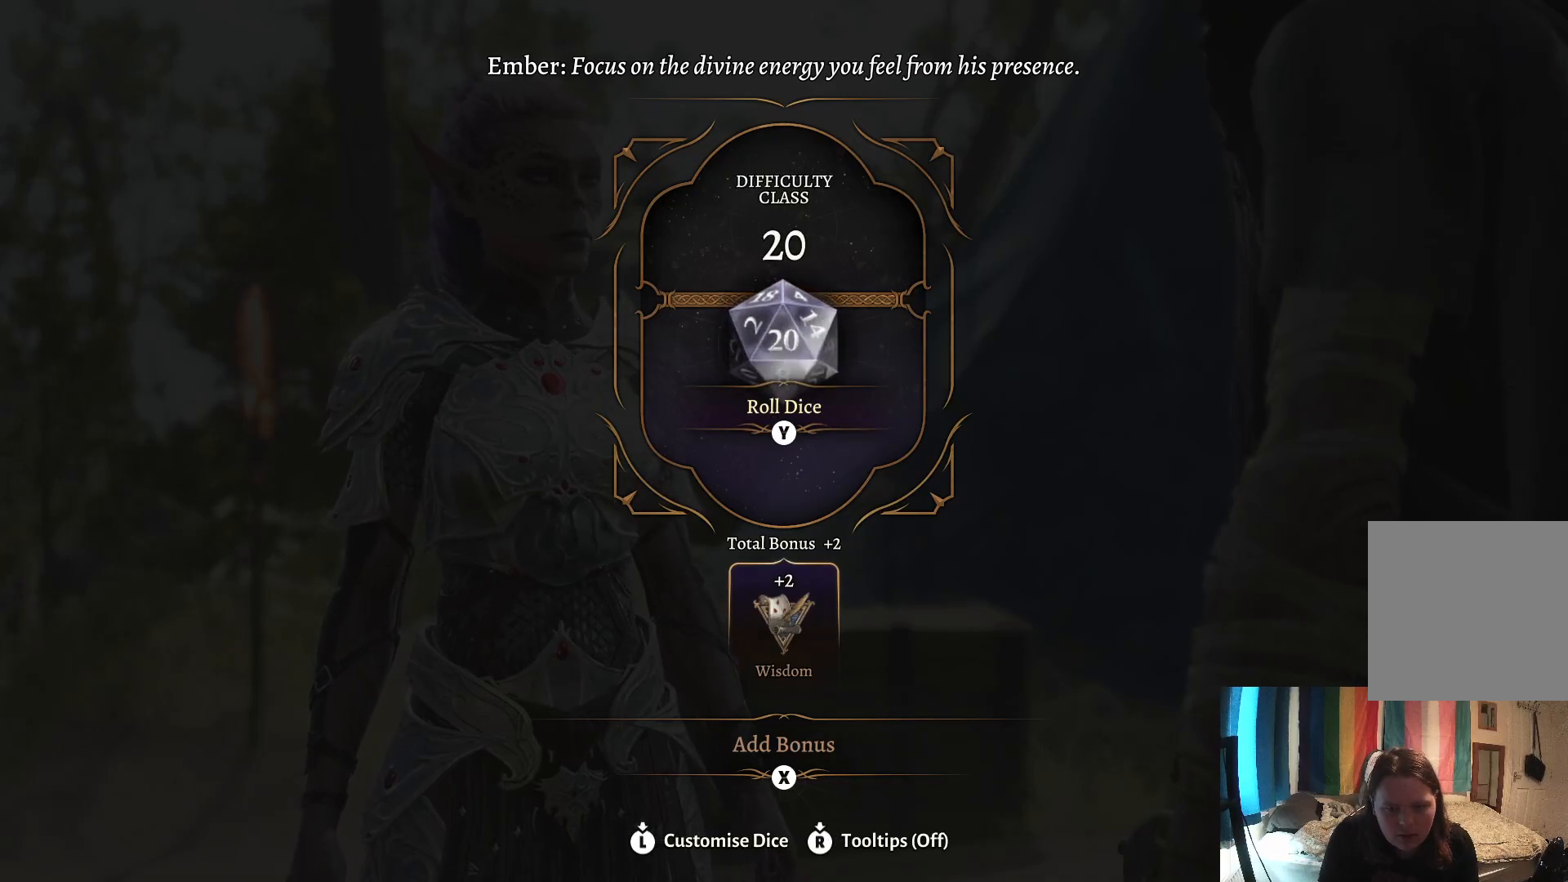
{"buttons": [], "left_stick": "center", "right_stick": "center", "events": [[100, "X", "up"]]}
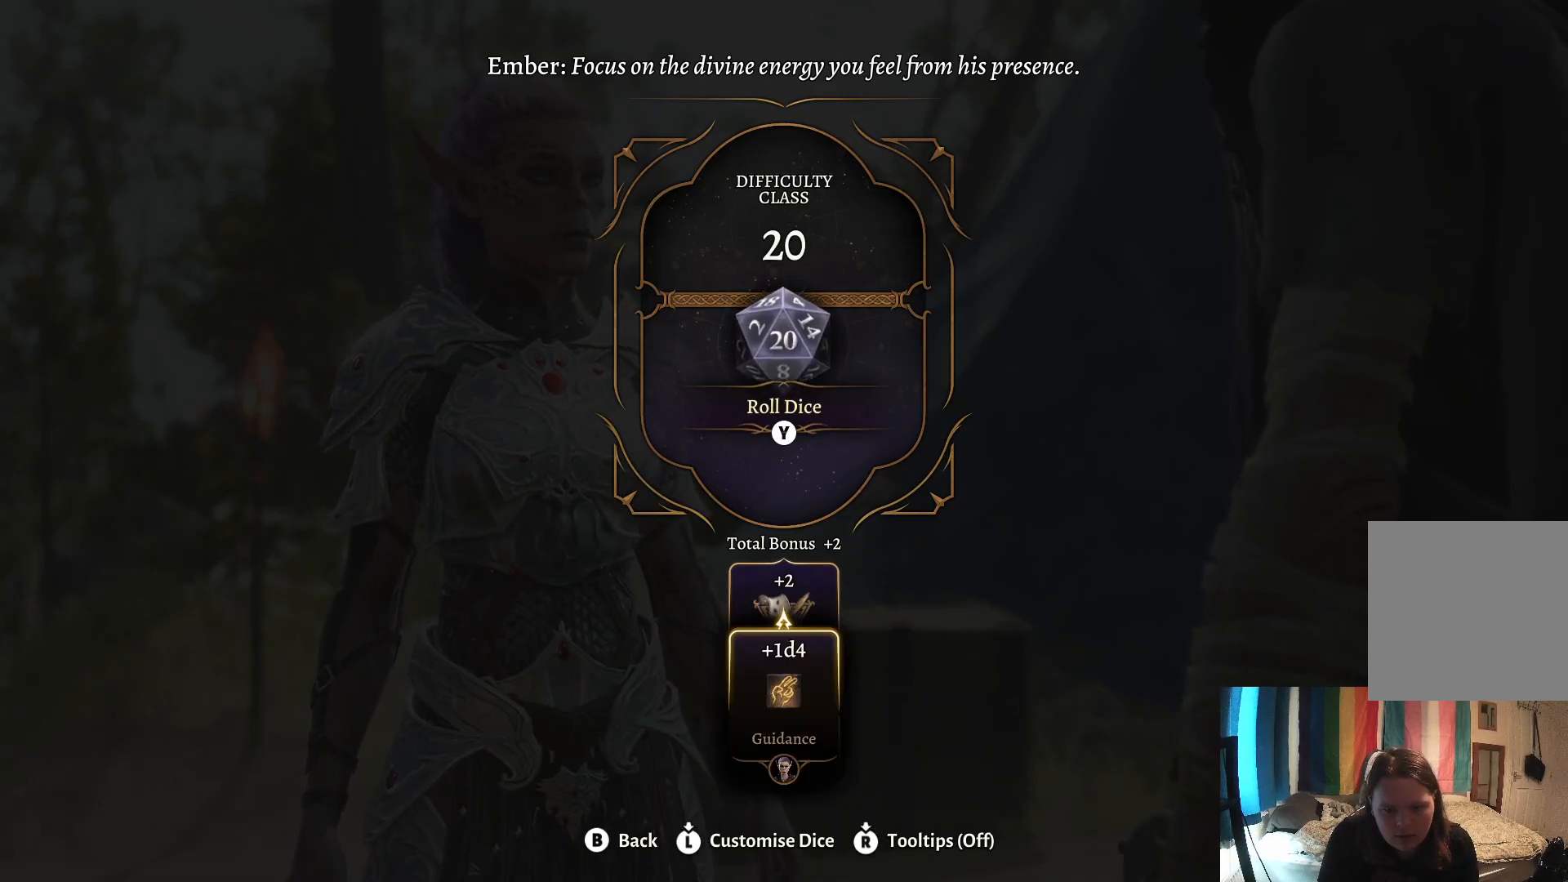
{"buttons": [], "left_stick": "center", "right_stick": "center", "events": []}
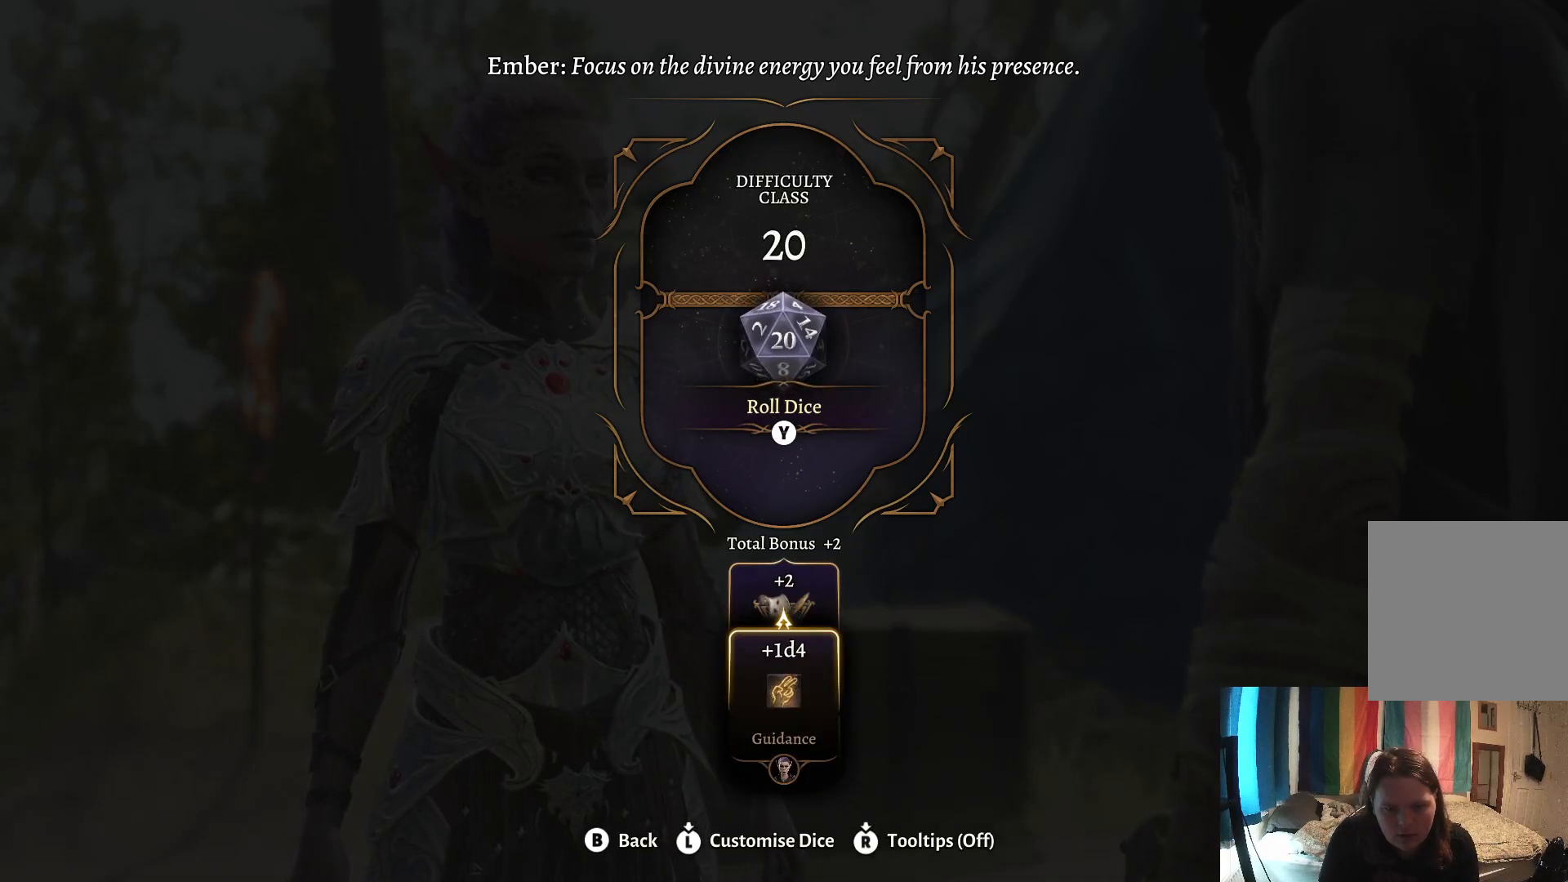
{"buttons": [], "left_stick": "center", "right_stick": "center", "events": [[67, "A", "down"], [217, "A", "up"]]}
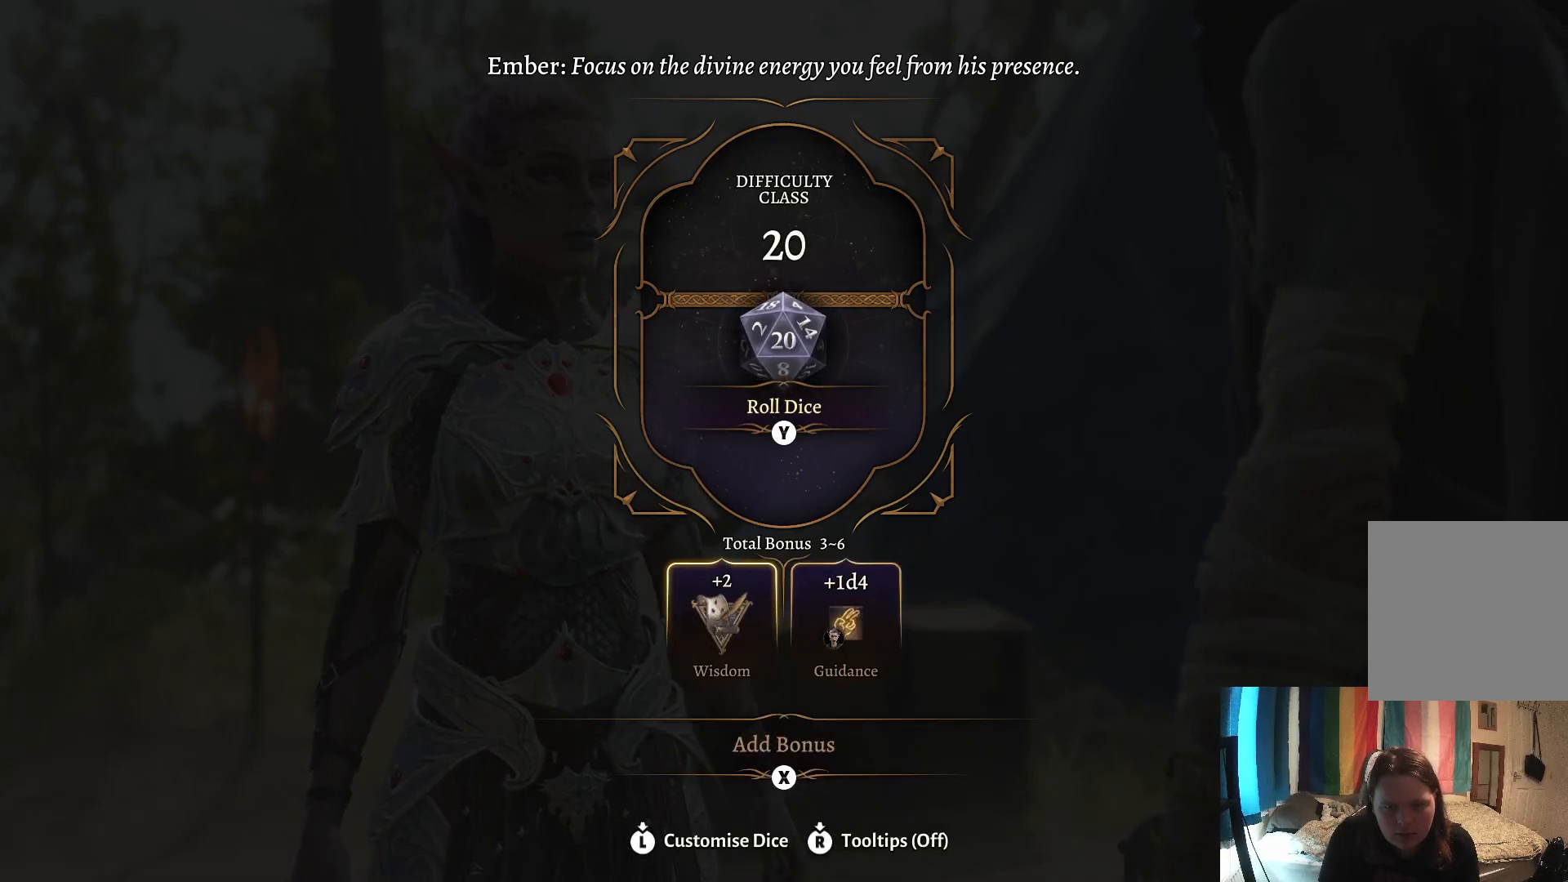
{"buttons": [], "left_stick": "center", "right_stick": "center", "events": []}
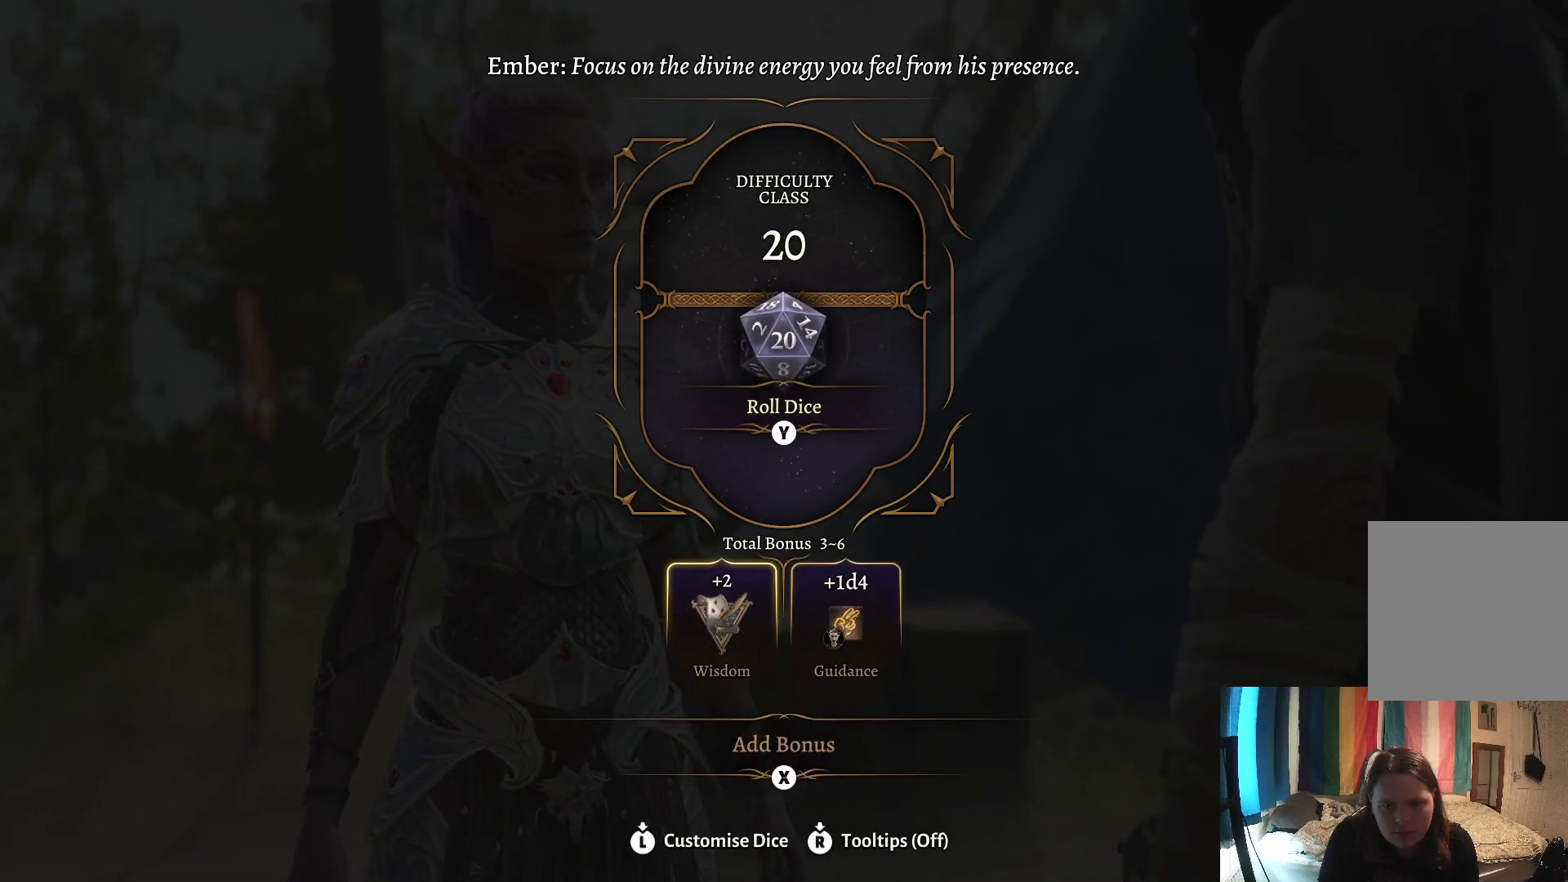
{"buttons": [], "left_stick": "center", "right_stick": "center", "events": []}
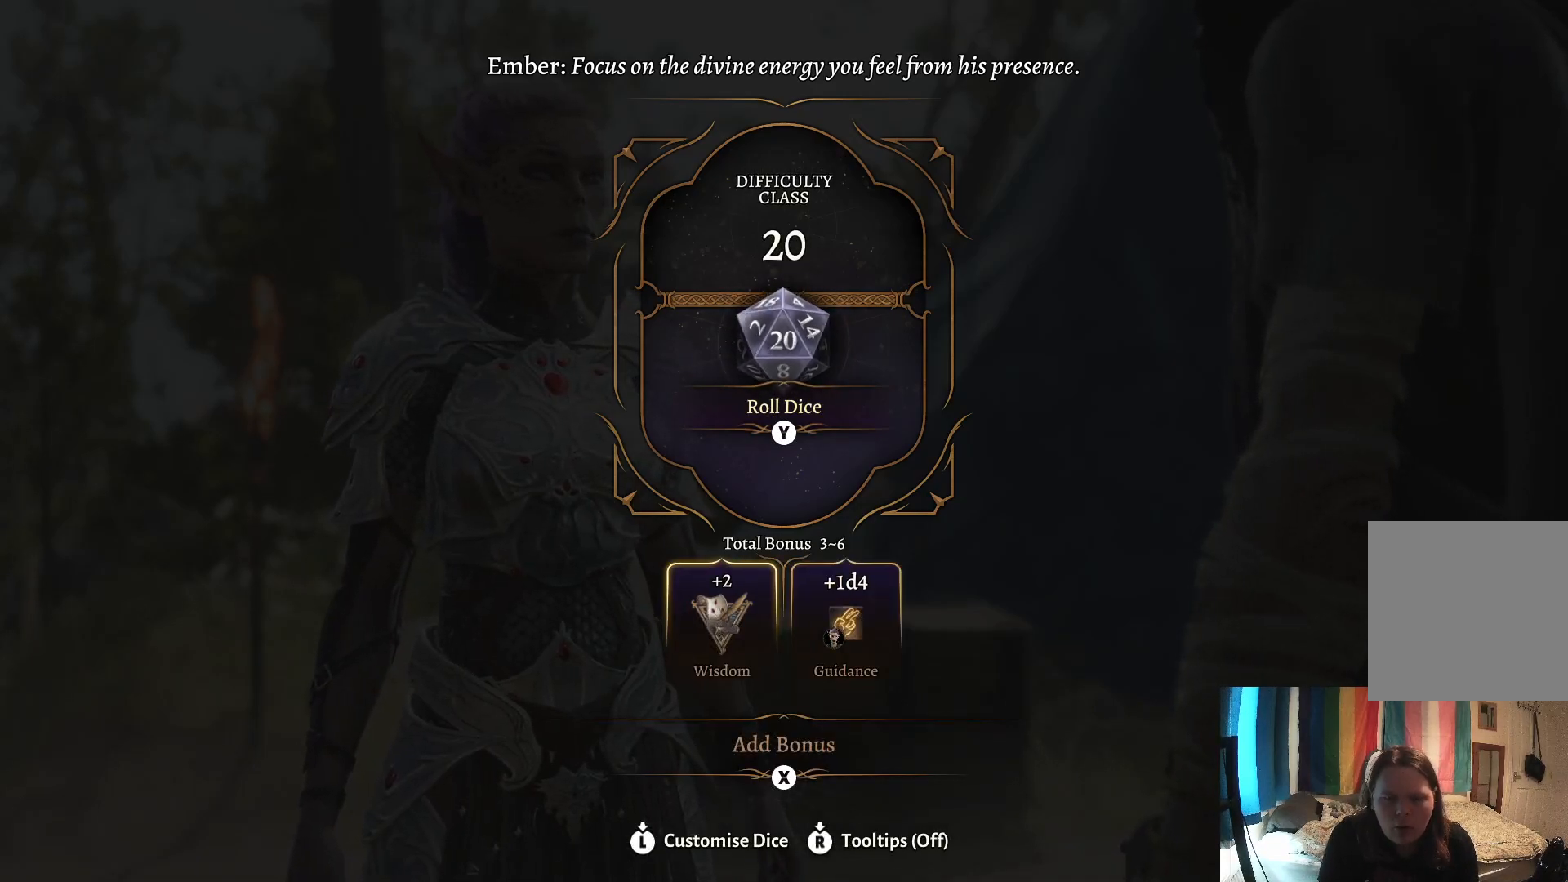
{"buttons": [], "left_stick": "center", "right_stick": "center", "events": []}
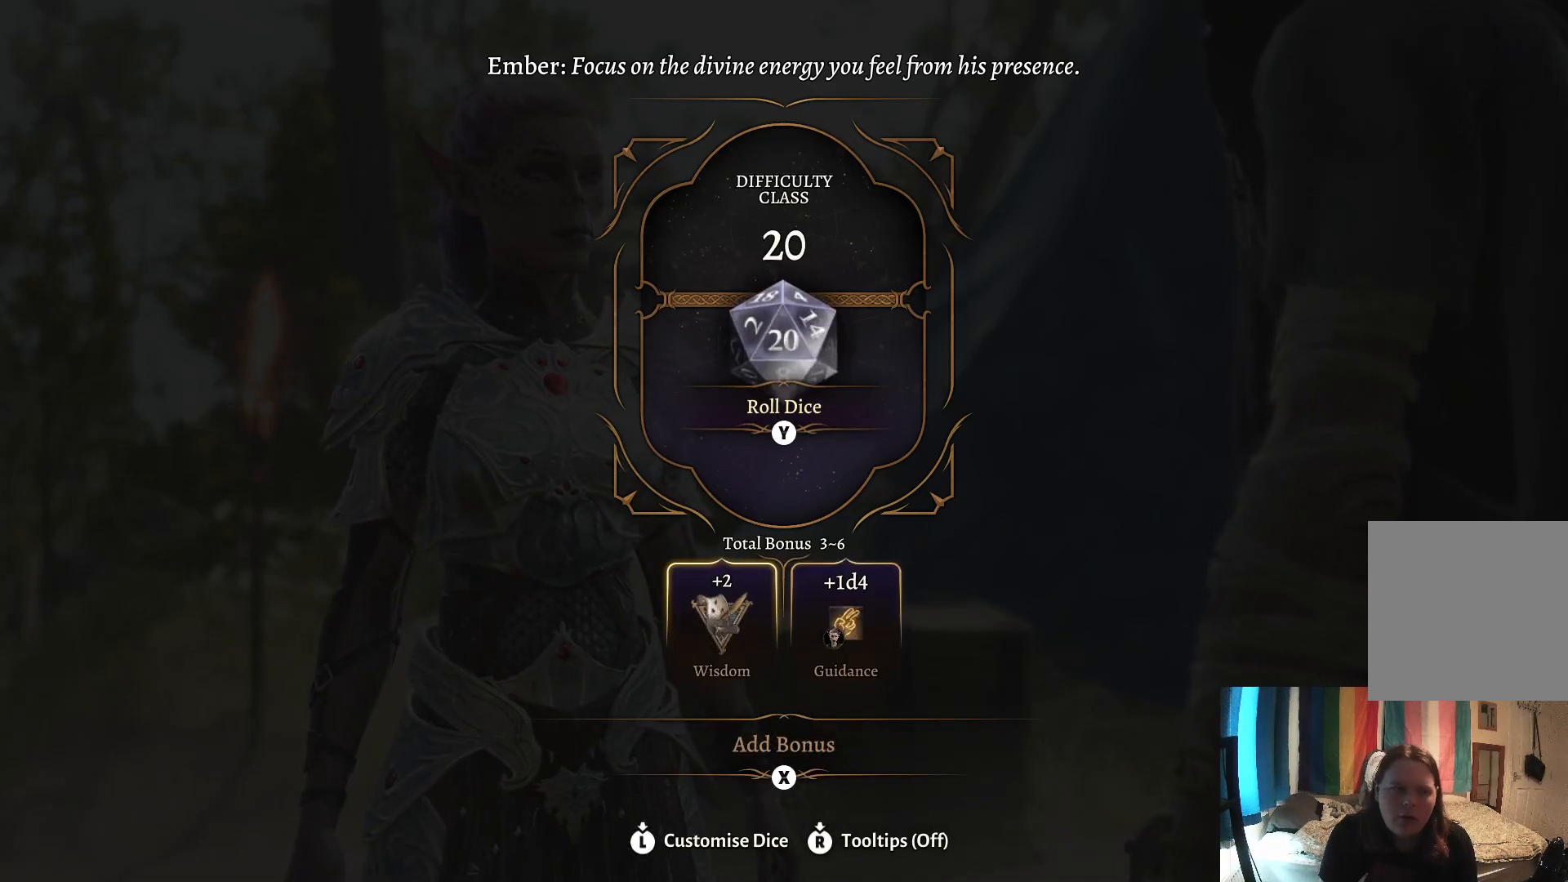
{"buttons": [], "left_stick": "center", "right_stick": "center", "events": []}
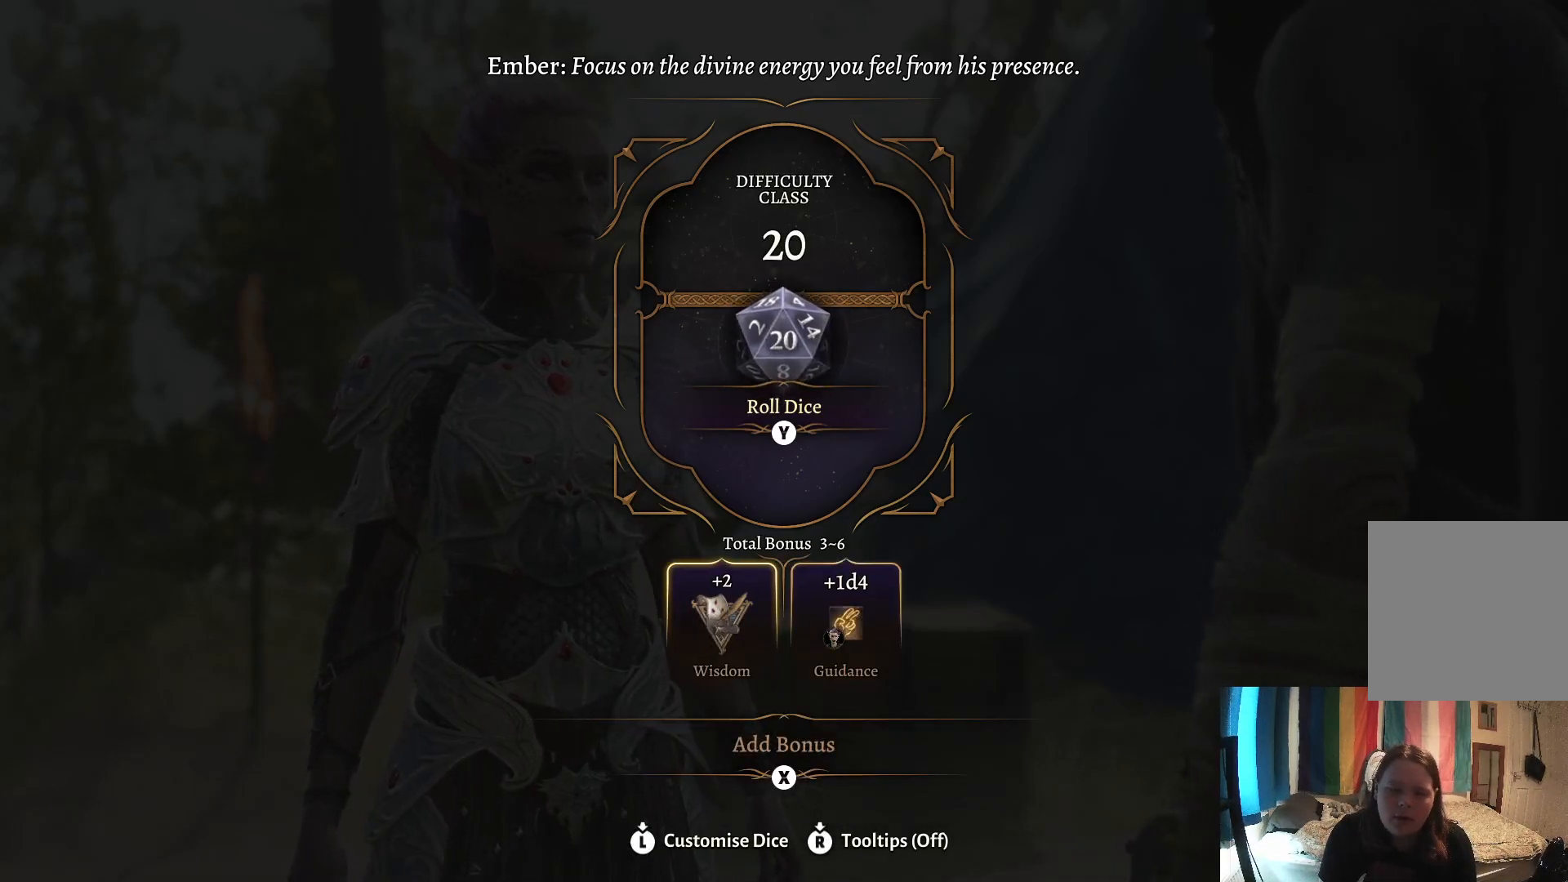
{"buttons": [], "left_stick": "center", "right_stick": "center", "events": []}
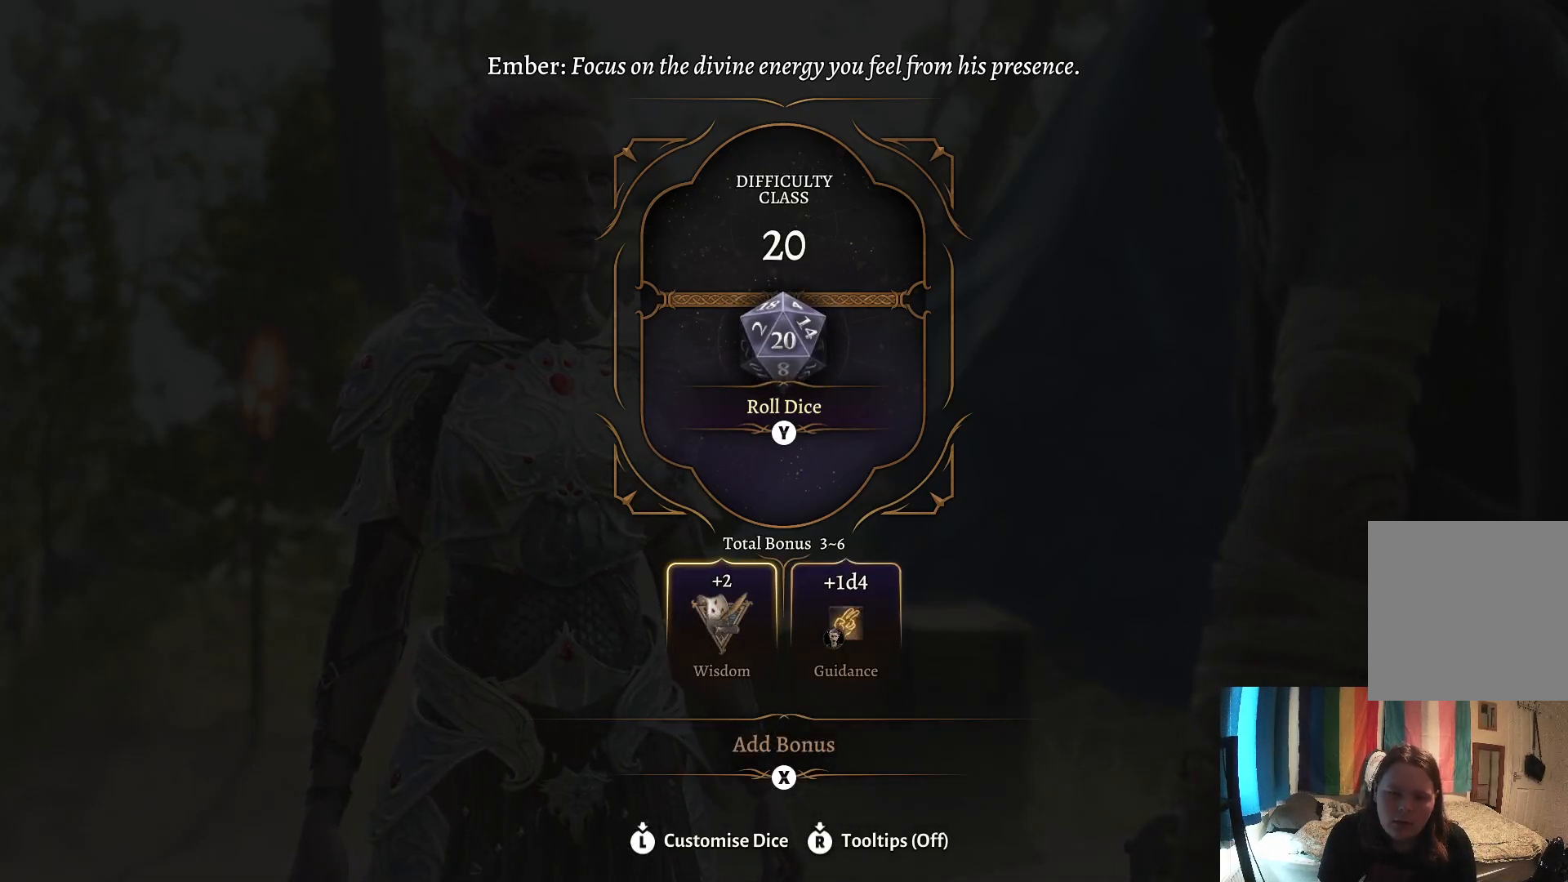
{"buttons": [], "left_stick": "center", "right_stick": "center", "events": []}
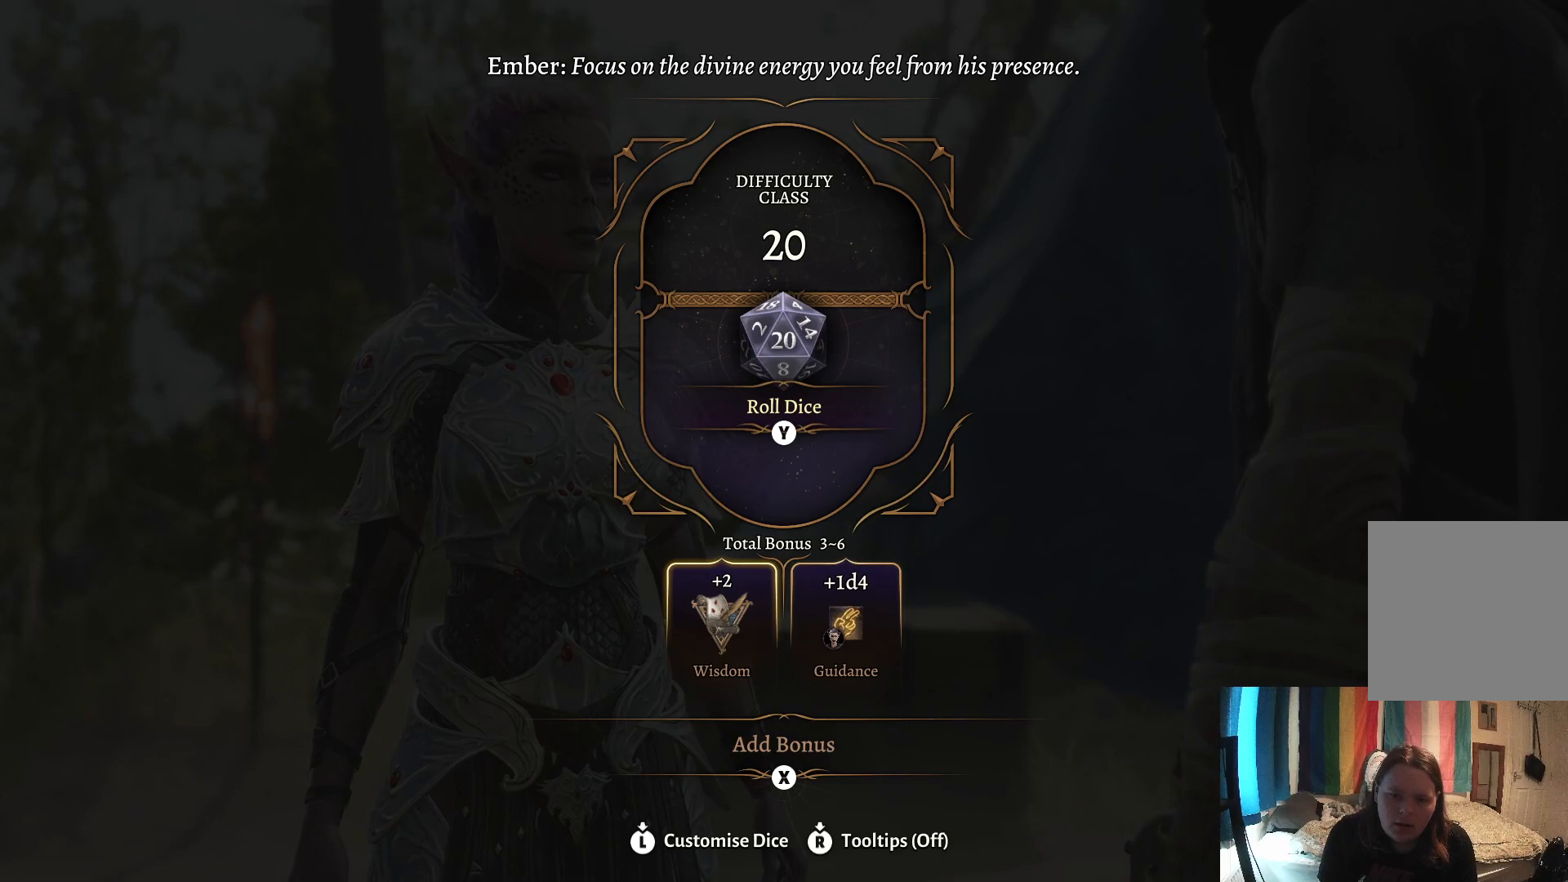
{"buttons": [], "left_stick": "center", "right_stick": "center", "events": []}
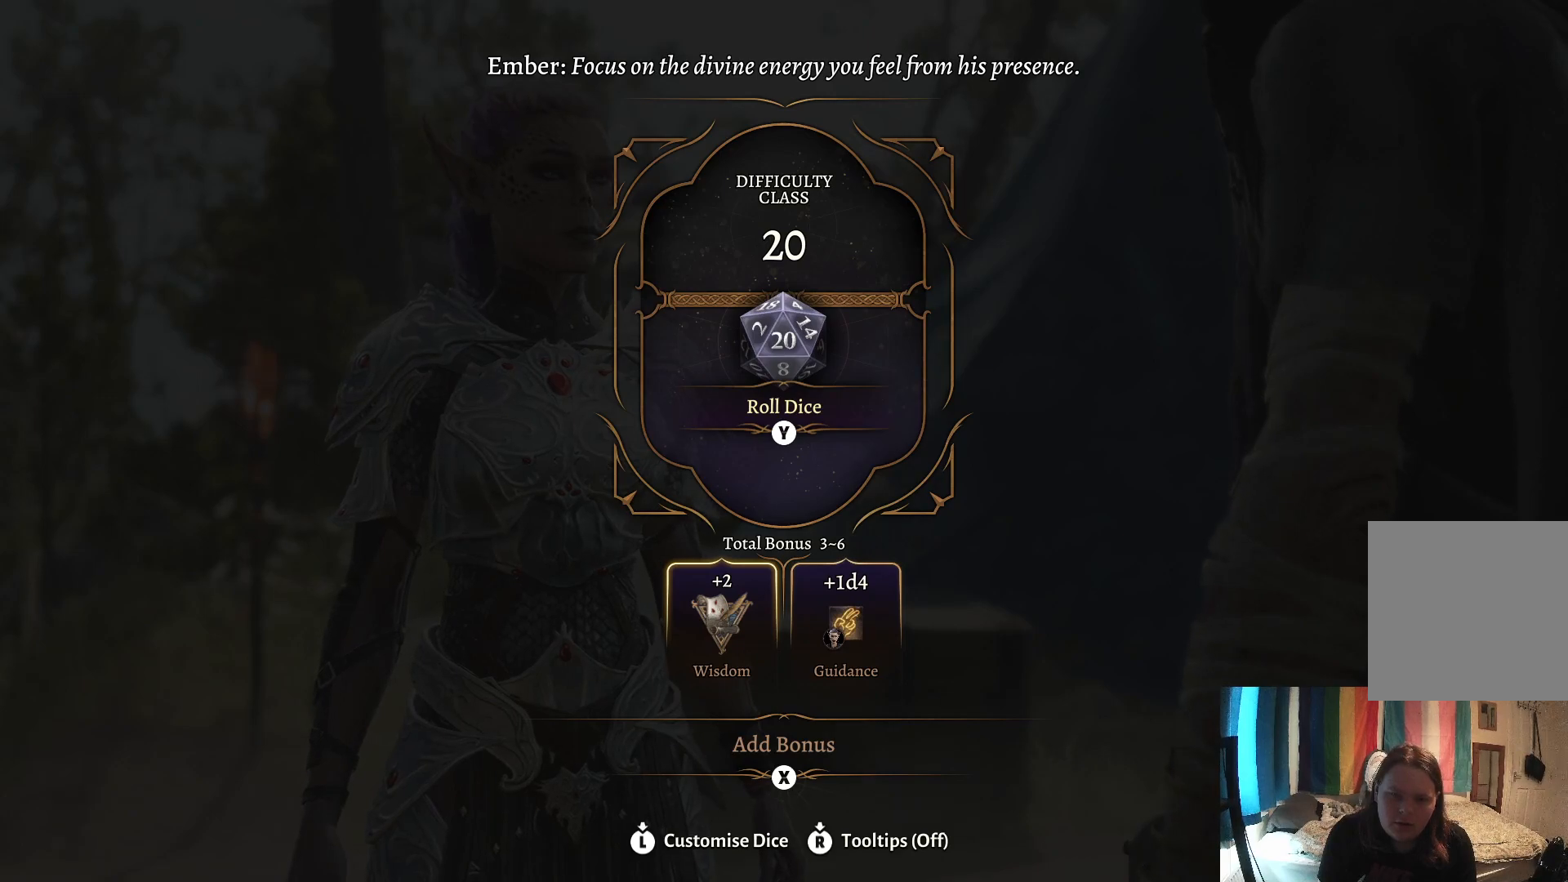
{"buttons": [], "left_stick": "center", "right_stick": "center", "events": []}
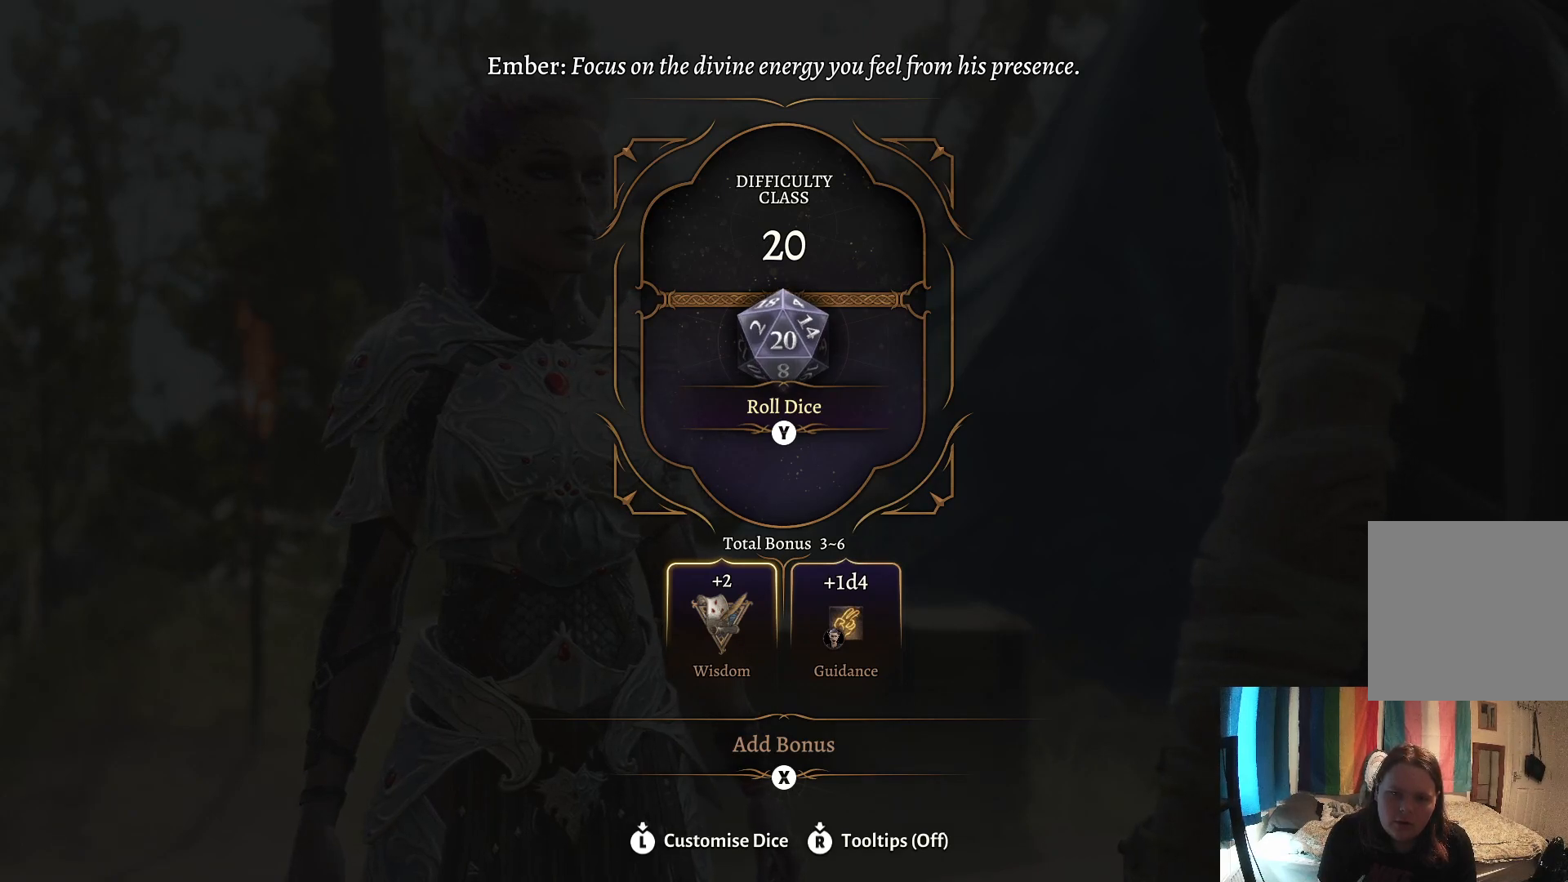
{"buttons": [], "left_stick": "center", "right_stick": "center", "events": [[333, "Y", "down"], [500, "Y", "up"]]}